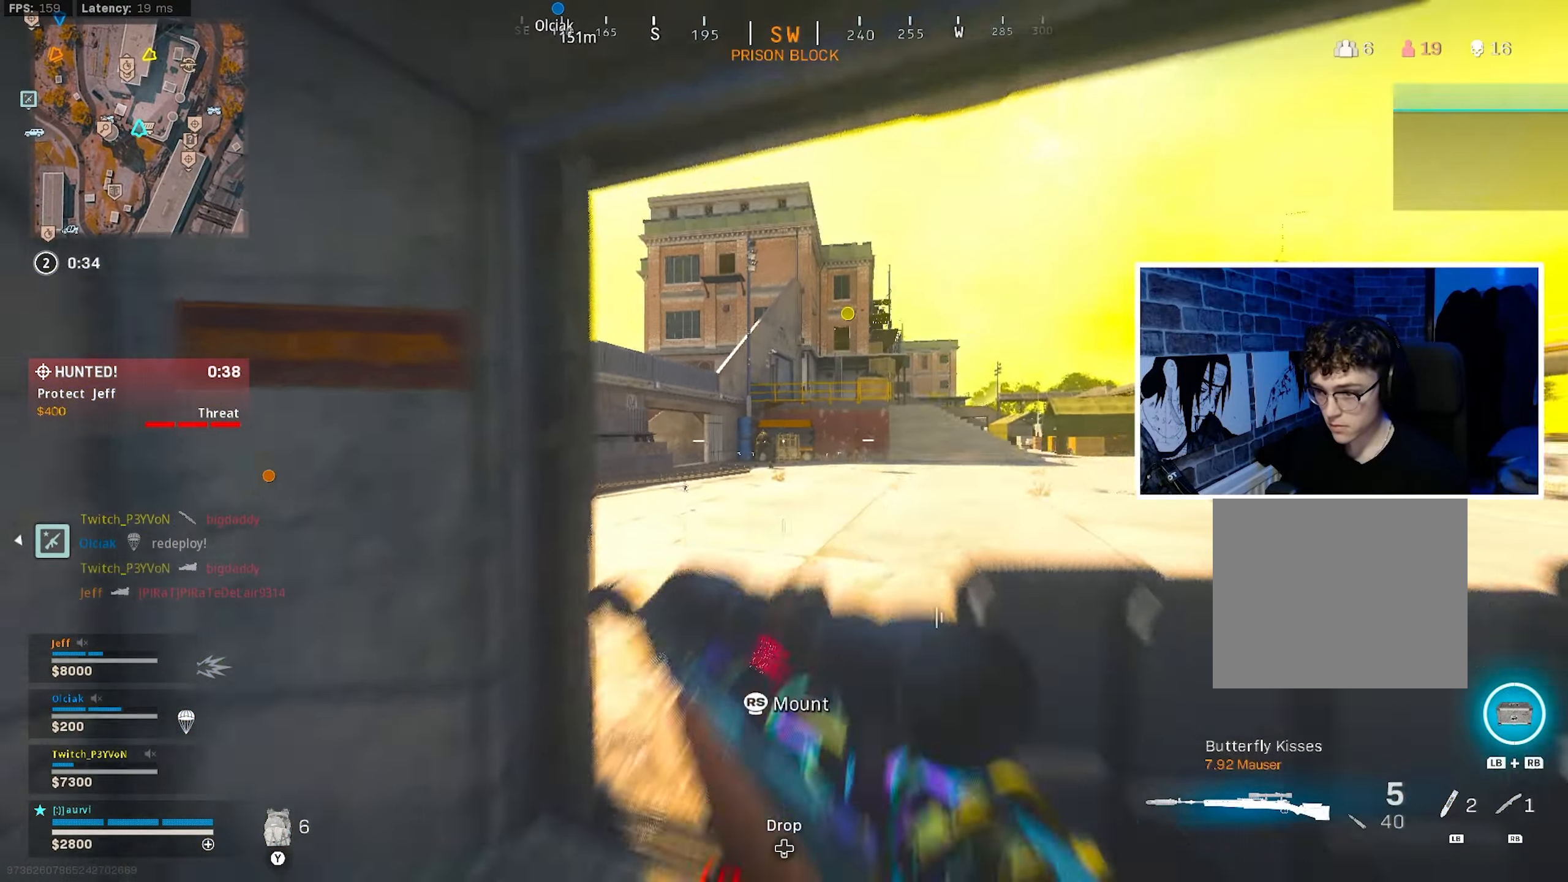
Gameplay with a controller (PlayStation layout); each line is a JSON object with the inputs held at the frame after it. "events" lists button and stick changes between this image and that frame as [ms after this image, input, new state], when the widget could be followed in between.
{"buttons": ["L2"], "left_stick": "center", "right_stick": "up-left", "events": [[33, "left_stick", "center"], [133, "right_stick", "left"], [283, "right_stick", "up-left"]]}
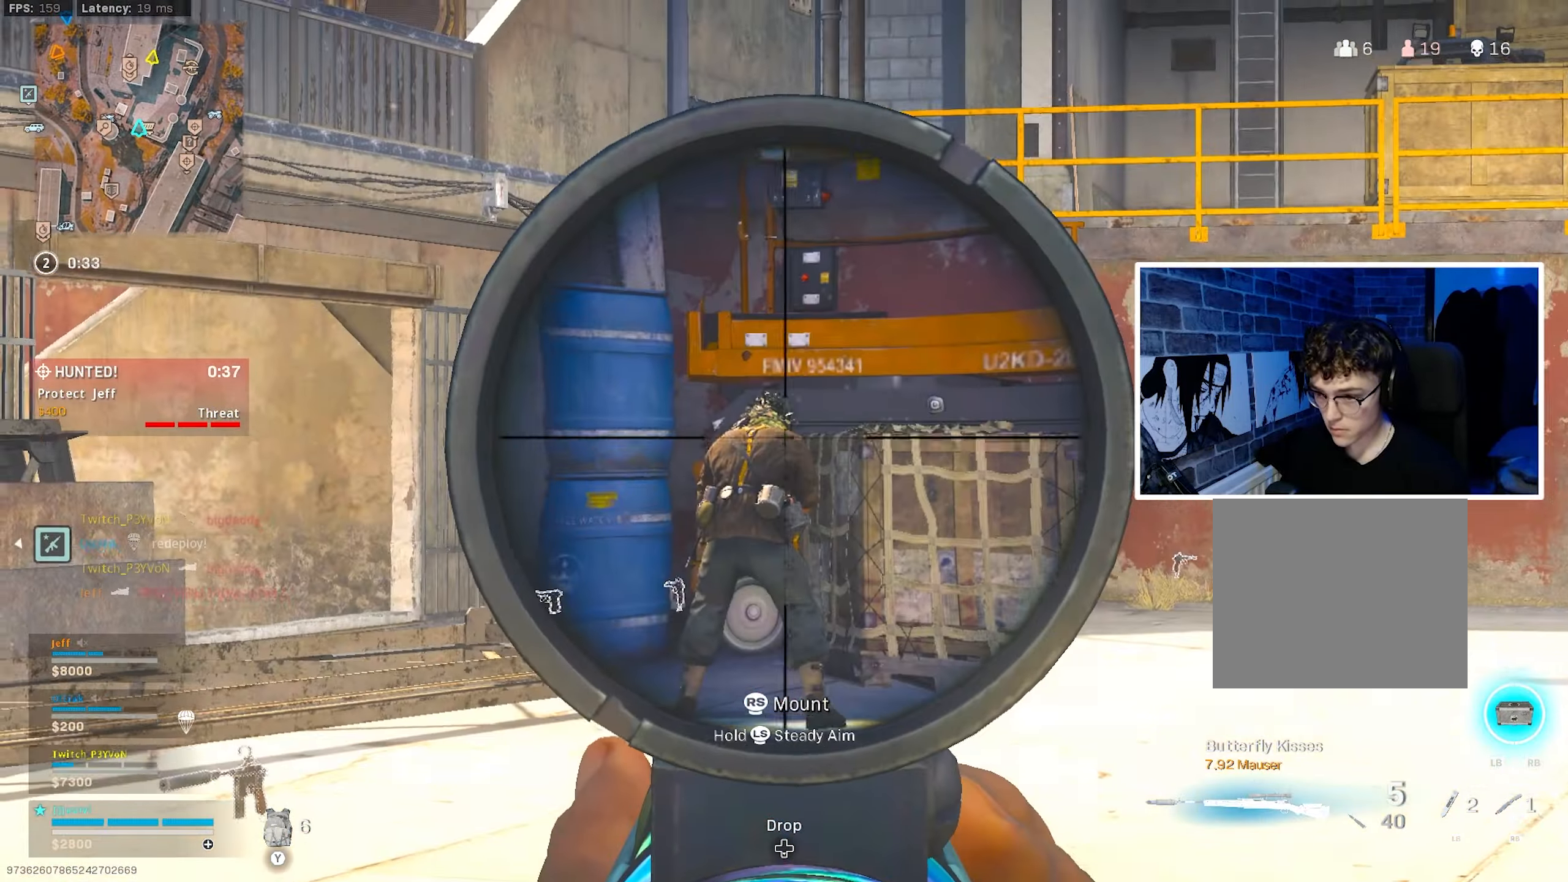
{"buttons": ["CROSS"], "left_stick": "left", "right_stick": "center", "events": [[83, "CIRCLE", "down"], [83, "R2", "down"], [116, "left_stick", "right"], [133, "right_stick", "center"], [166, "L2", "up"], [183, "R2", "up"], [216, "CIRCLE", "up"], [216, "right_stick", "down"], [316, "right_stick", "center"], [400, "CROSS", "down"], [400, "left_stick", "left"]]}
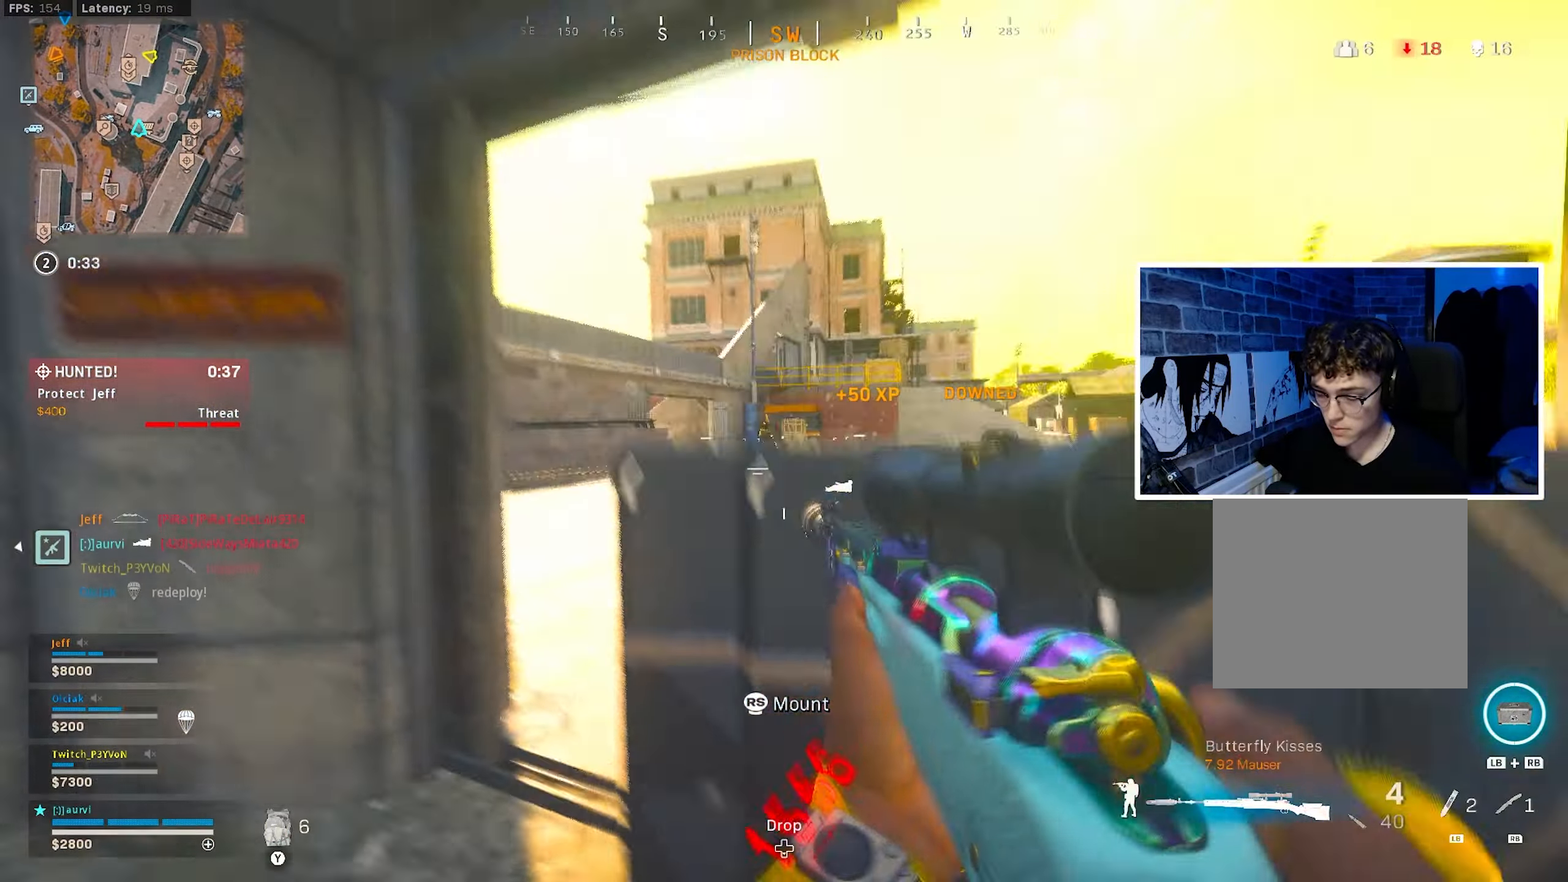
{"buttons": ["L1", "L2"], "left_stick": "center", "right_stick": "left", "events": [[66, "CROSS", "up"], [183, "left_stick", "up-right"], [233, "left_stick", "right"], [266, "L2", "down"], [300, "right_stick", "left"], [483, "L1", "down"], [483, "left_stick", "center"]]}
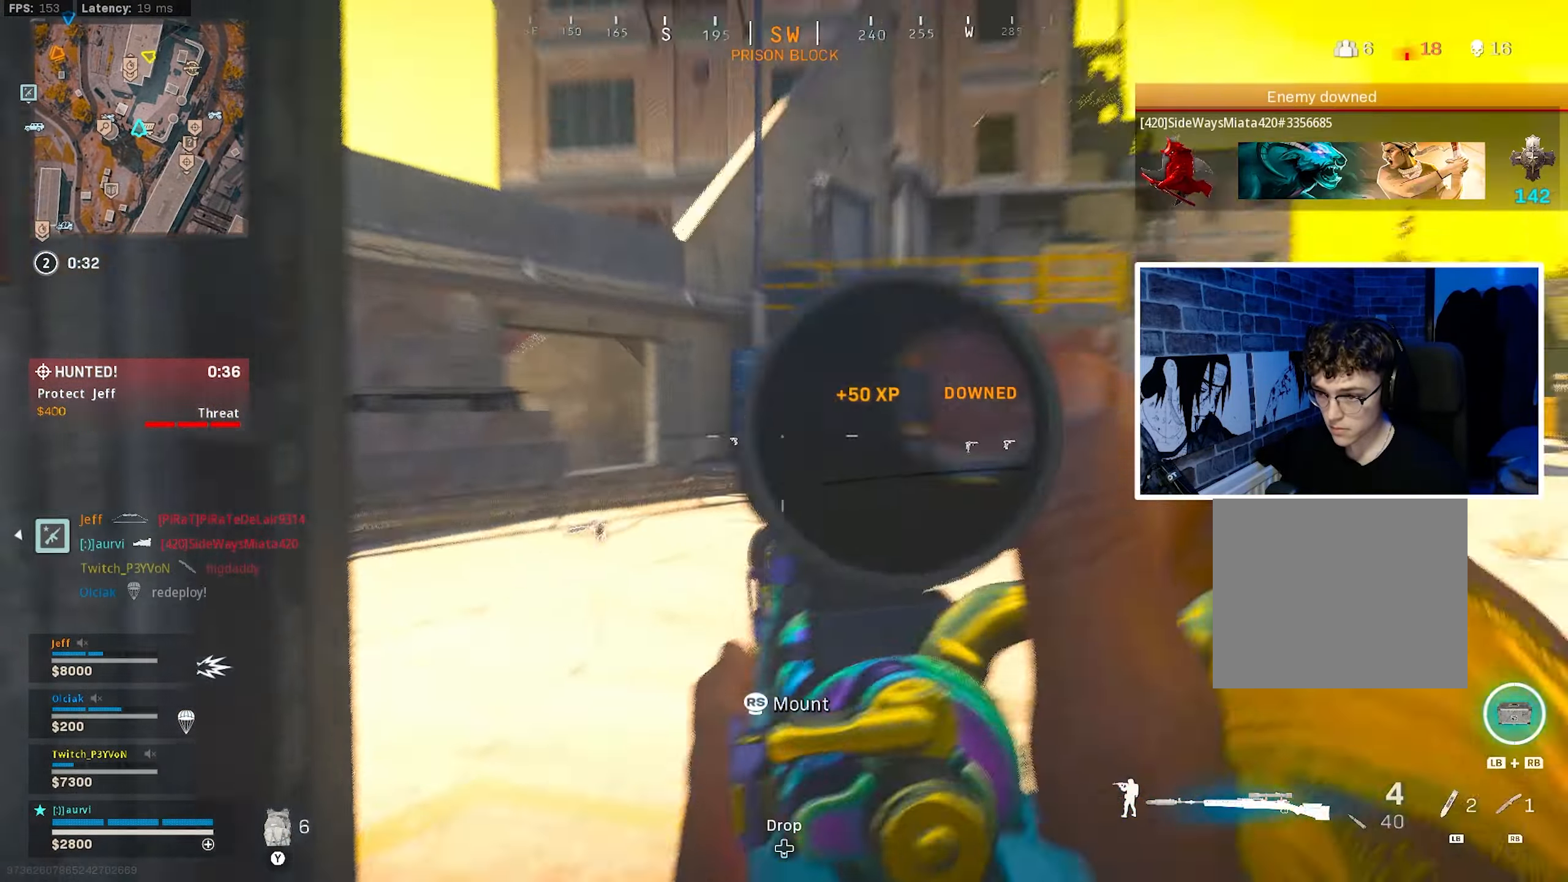
{"buttons": ["L2"], "left_stick": "center", "right_stick": "left", "events": [[33, "L1", "up"], [50, "right_stick", "down-right"], [100, "right_stick", "right"], [167, "left_stick", "right"], [250, "left_stick", "center"], [350, "right_stick", "center"], [400, "right_stick", "left"]]}
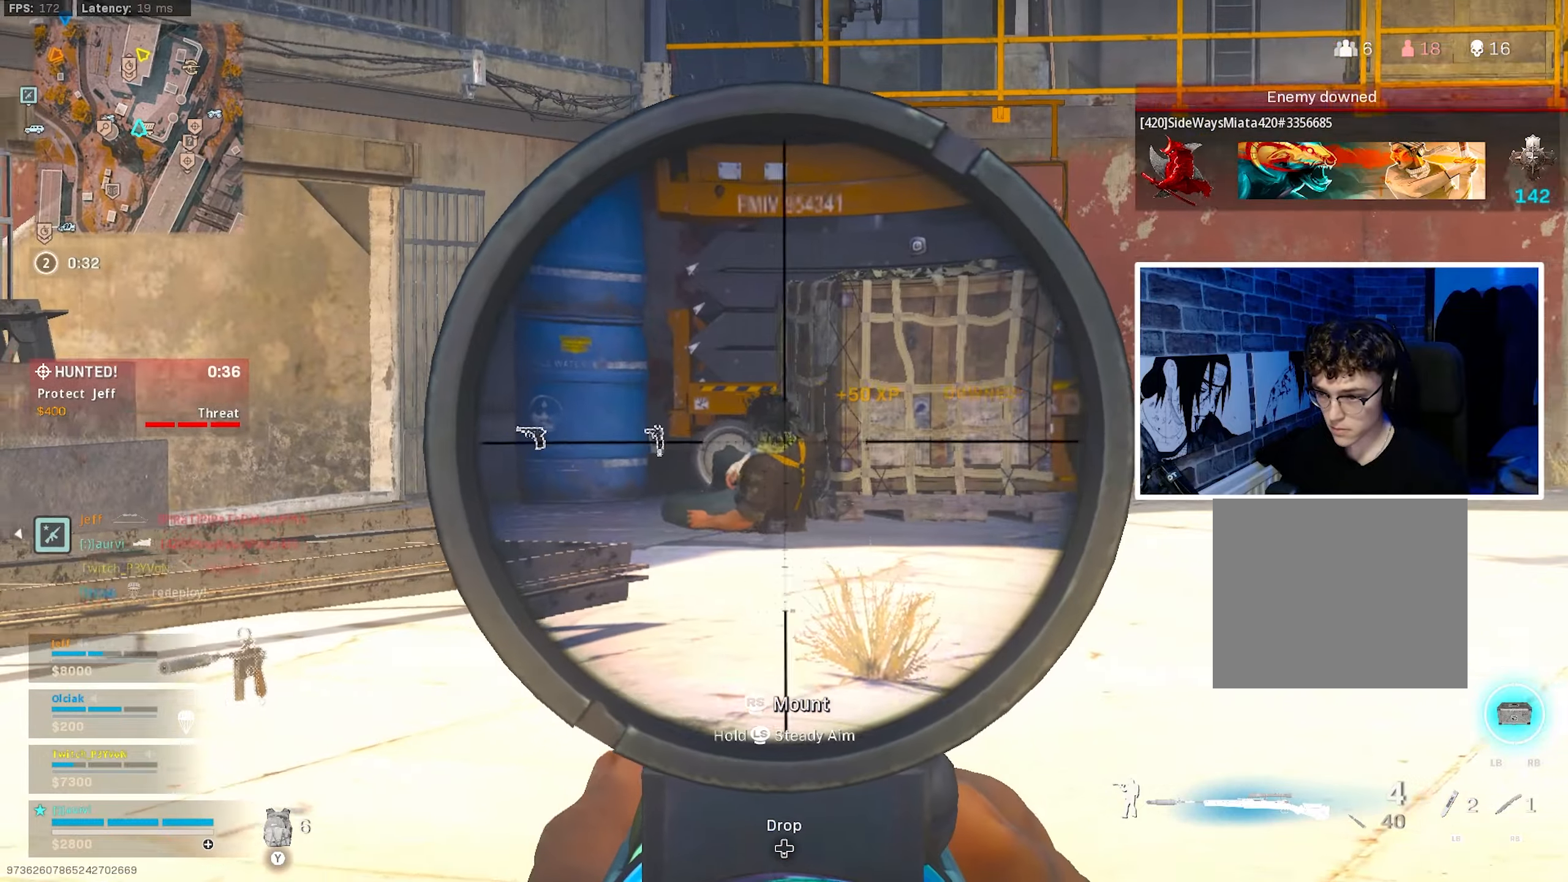
{"buttons": ["CROSS"], "left_stick": "up", "right_stick": "center", "events": [[33, "CIRCLE", "down"], [33, "R2", "down"], [33, "right_stick", "up"], [50, "left_stick", "right"], [83, "L2", "up"], [117, "right_stick", "center"], [183, "CIRCLE", "up"], [183, "R2", "up"], [233, "right_stick", "down-right"], [317, "right_stick", "center"], [383, "CROSS", "down"], [467, "left_stick", "up"]]}
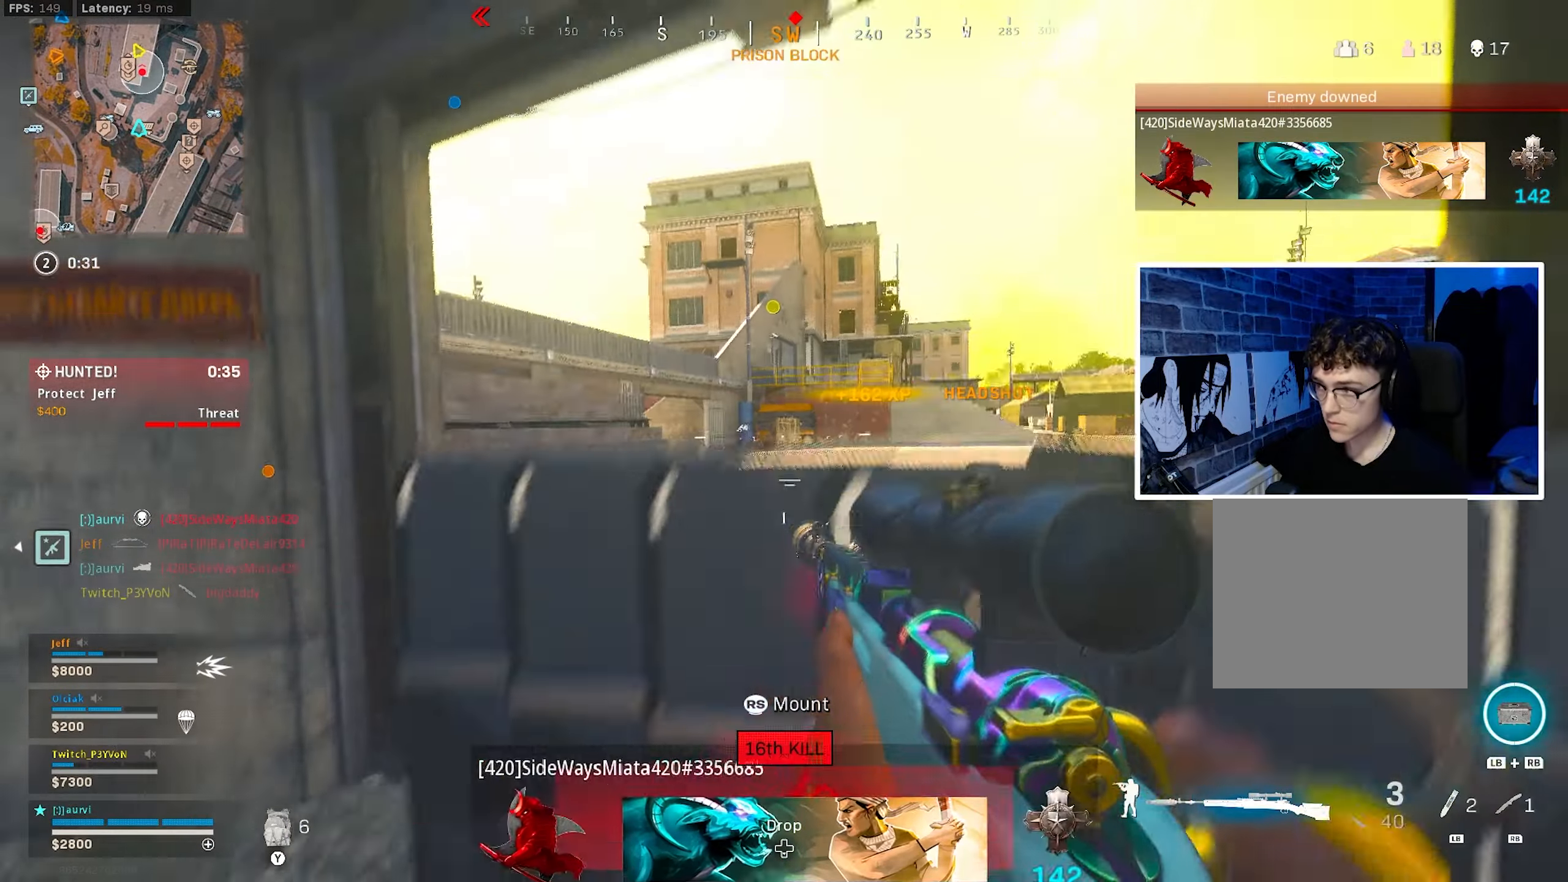
{"buttons": ["CIRCLE"], "left_stick": "left", "right_stick": "center", "events": [[17, "CROSS", "up"], [50, "left_stick", "left"], [50, "right_stick", "up"], [133, "left_stick", "center"], [217, "left_stick", "up-right"], [217, "right_stick", "center"], [283, "right_stick", "up"], [367, "CIRCLE", "down"], [400, "left_stick", "center"], [433, "right_stick", "center"], [450, "left_stick", "left"]]}
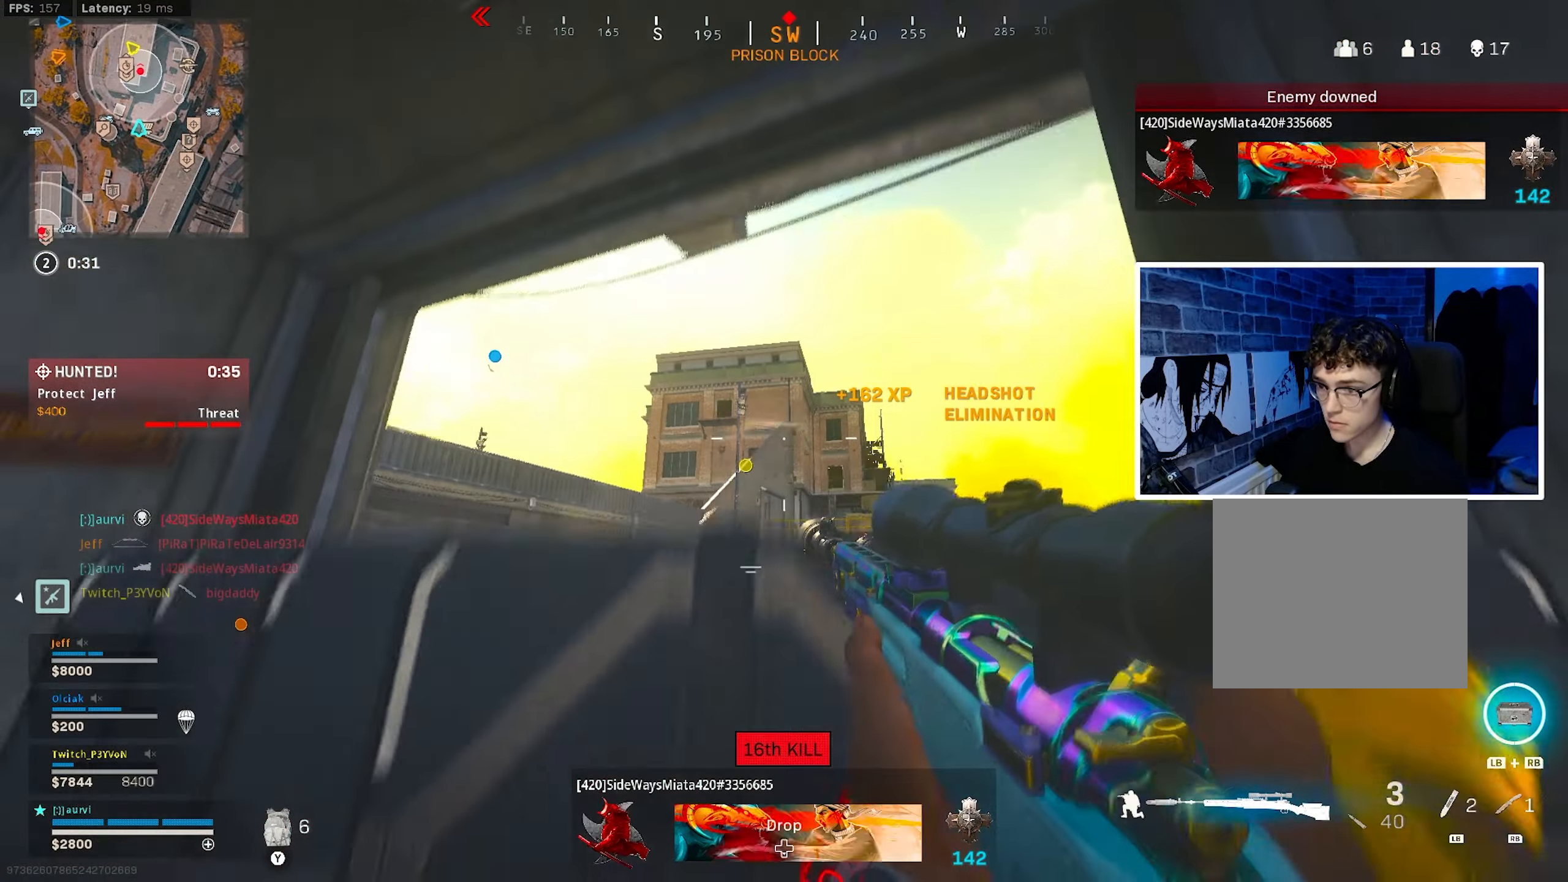
{"buttons": [], "left_stick": "left", "right_stick": "center", "events": [[17, "CIRCLE", "up"], [150, "CROSS", "down"], [150, "left_stick", "up-right"], [267, "CROSS", "up"], [333, "left_stick", "center"], [383, "left_stick", "left"]]}
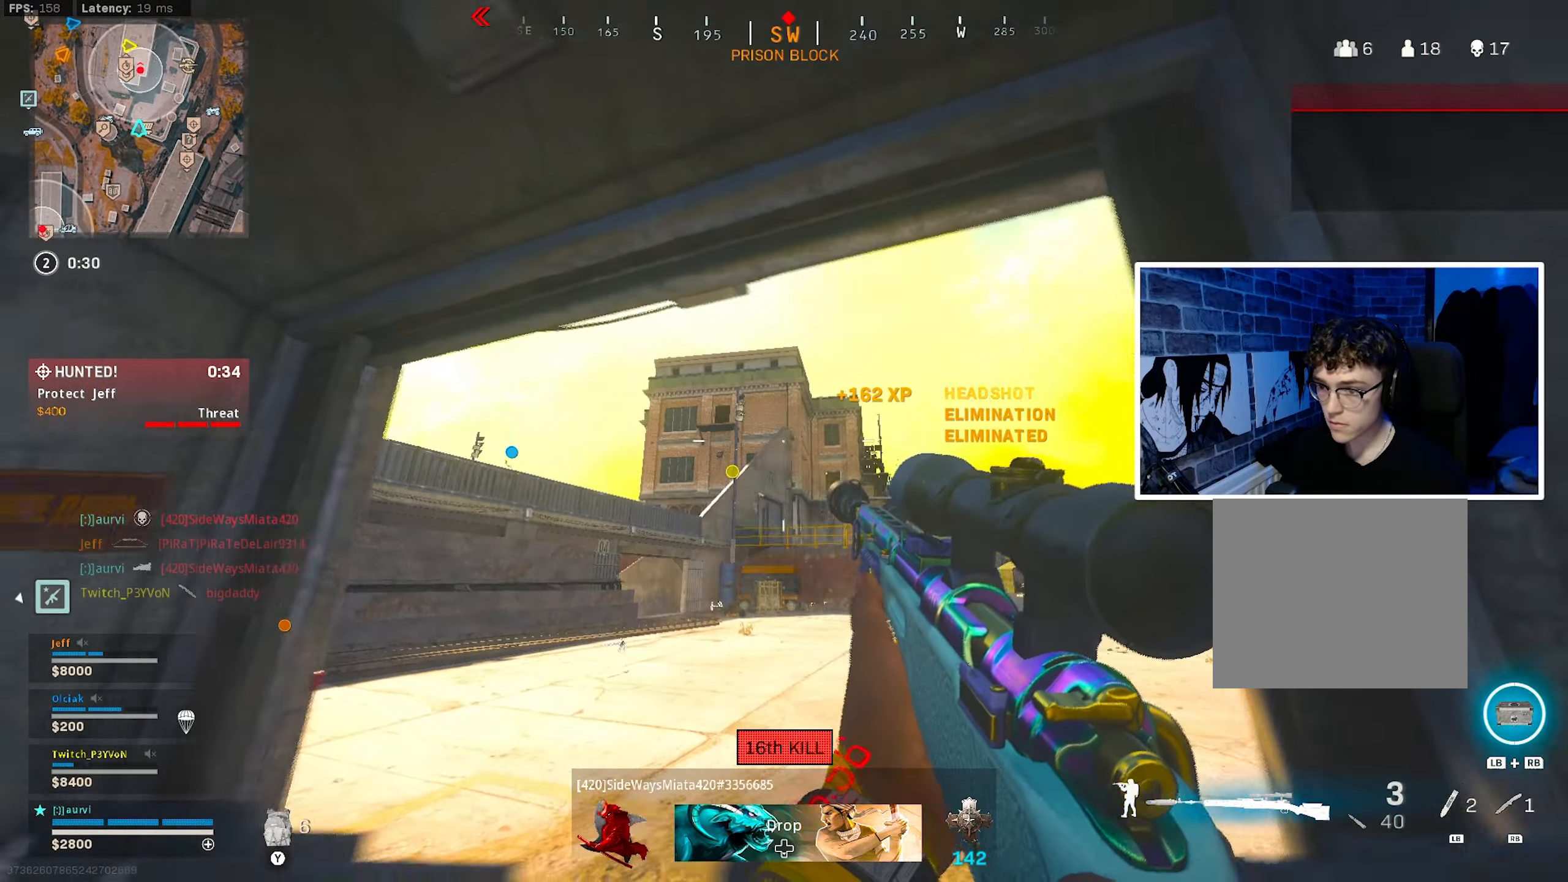
{"buttons": [], "left_stick": "up", "right_stick": "down", "events": [[133, "left_stick", "up"], [300, "right_stick", "down"]]}
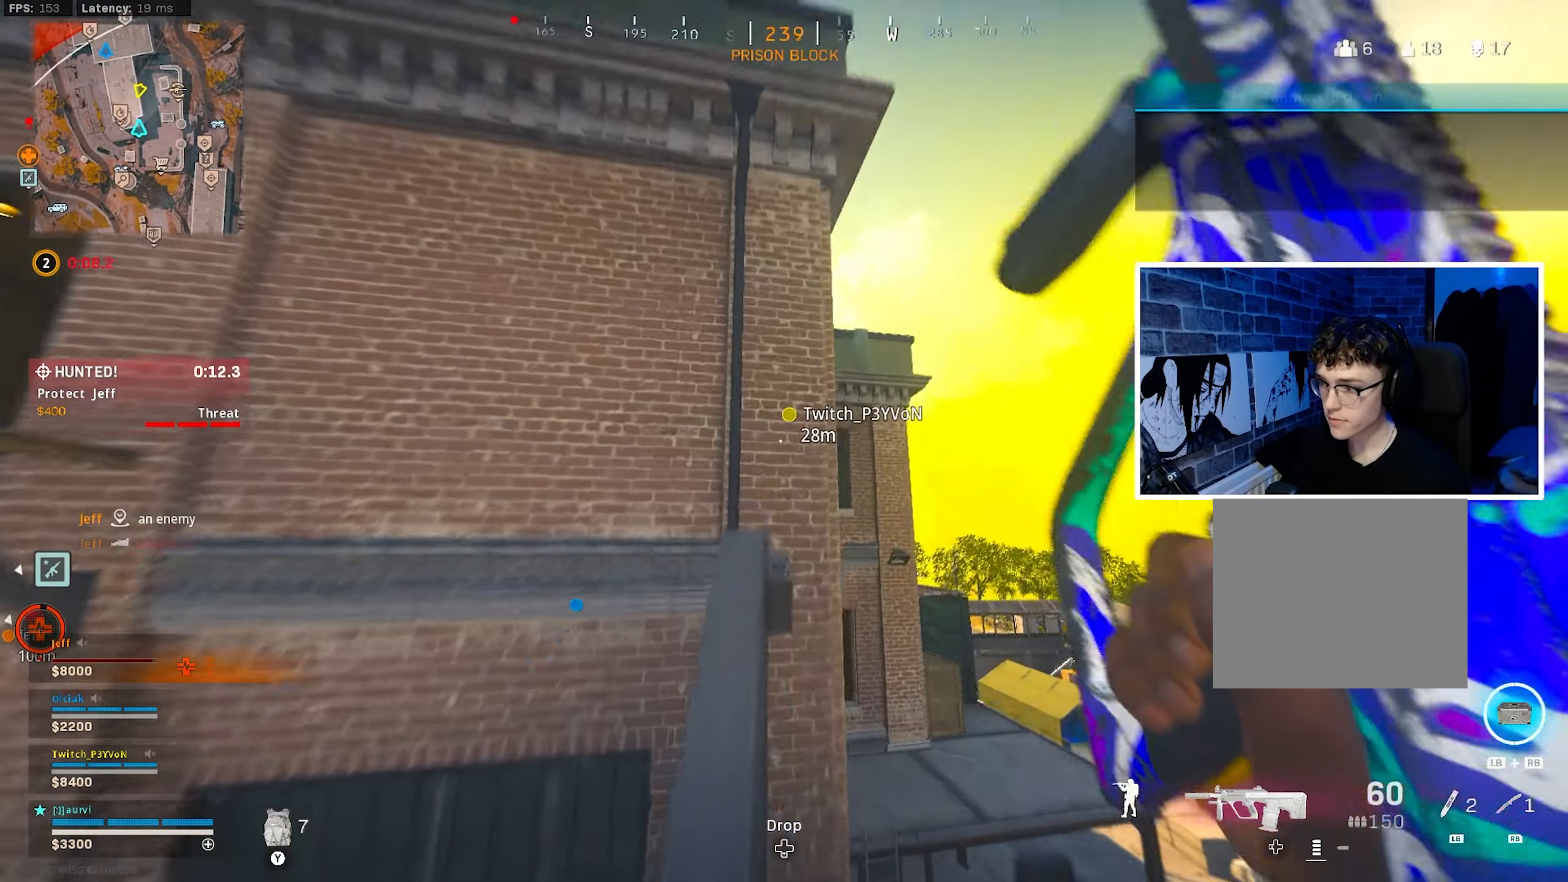
{"buttons": ["CROSS"], "left_stick": "up-left", "right_stick": "center", "events": [[17, "right_stick", "down-left"], [233, "left_stick", "up-left"], [333, "right_stick", "center"], [417, "CROSS", "down"]]}
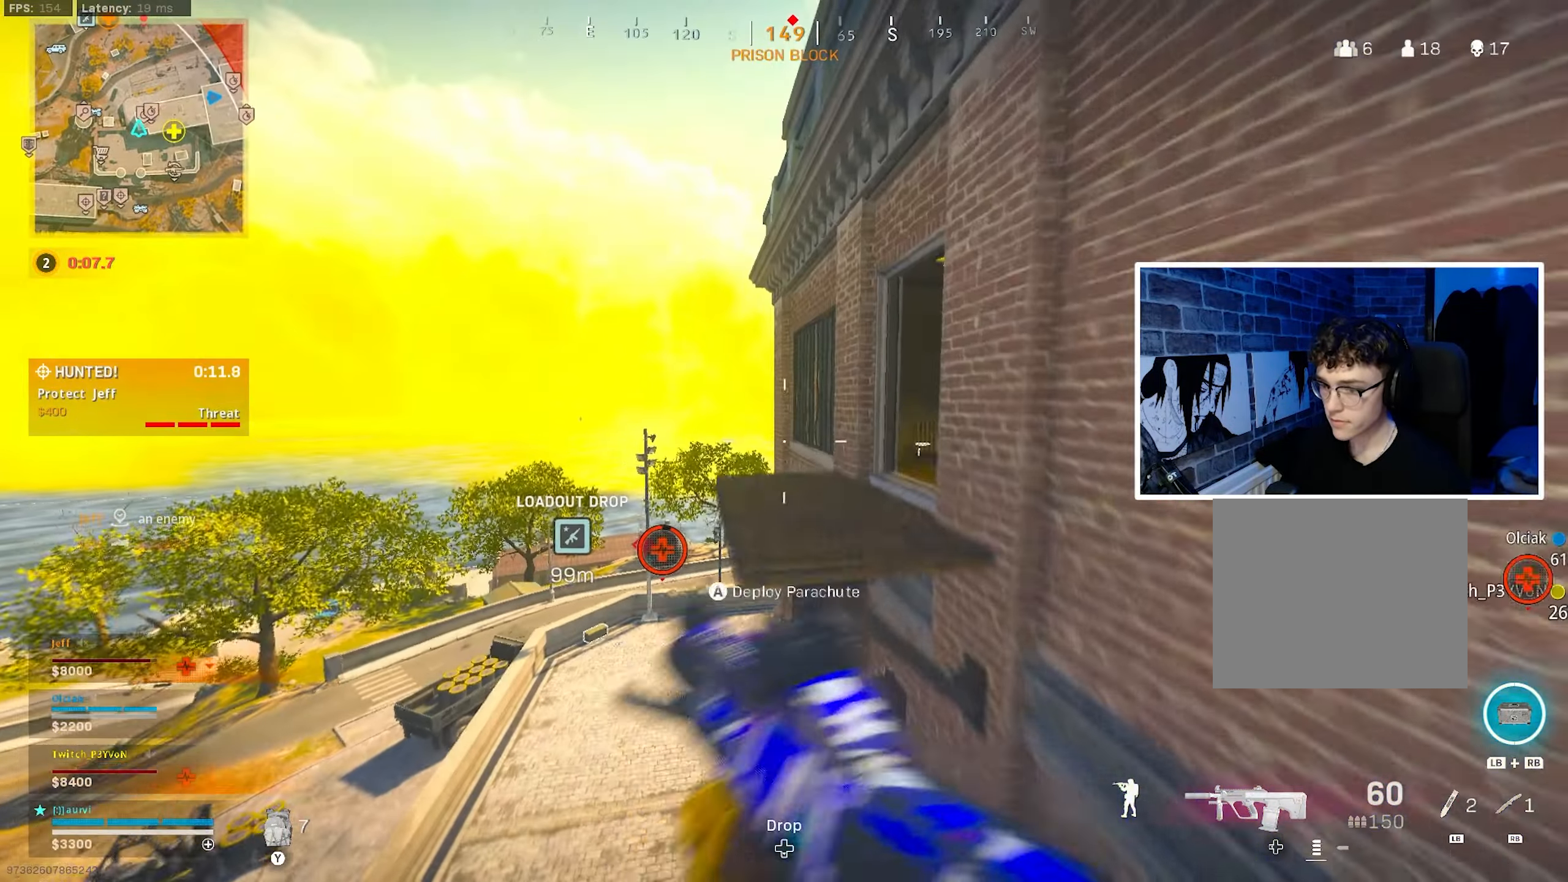
{"buttons": [], "left_stick": "up", "right_stick": "right", "events": [[333, "left_stick", "up"], [400, "right_stick", "right"], [450, "CROSS", "up"]]}
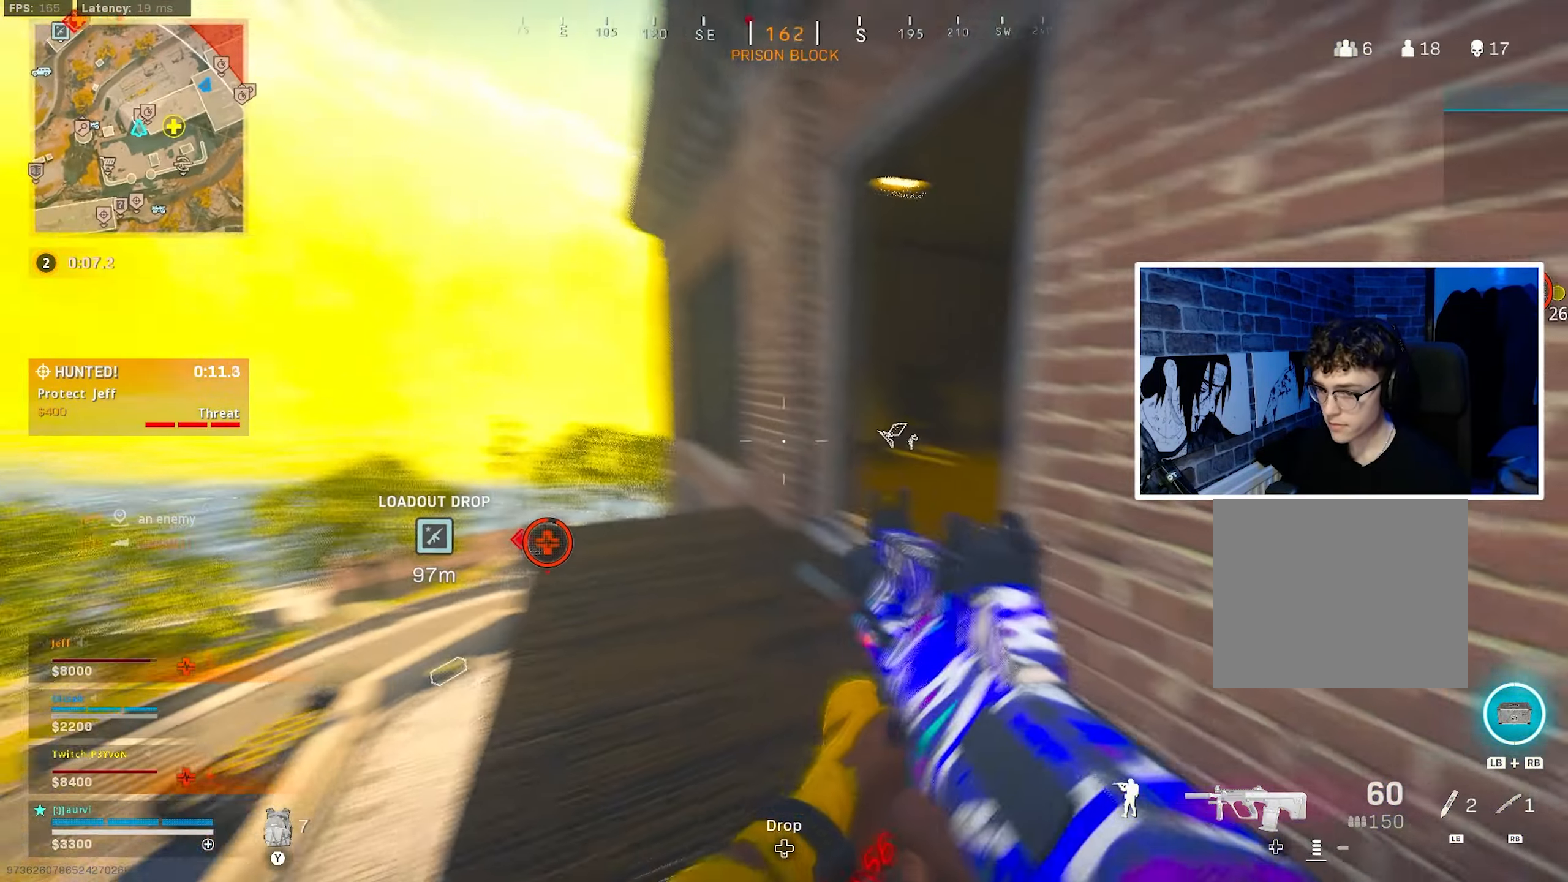
{"buttons": [], "left_stick": "up-right", "right_stick": "center", "events": [[67, "right_stick", "center"], [167, "right_stick", "right"], [350, "left_stick", "up-right"], [483, "right_stick", "center"]]}
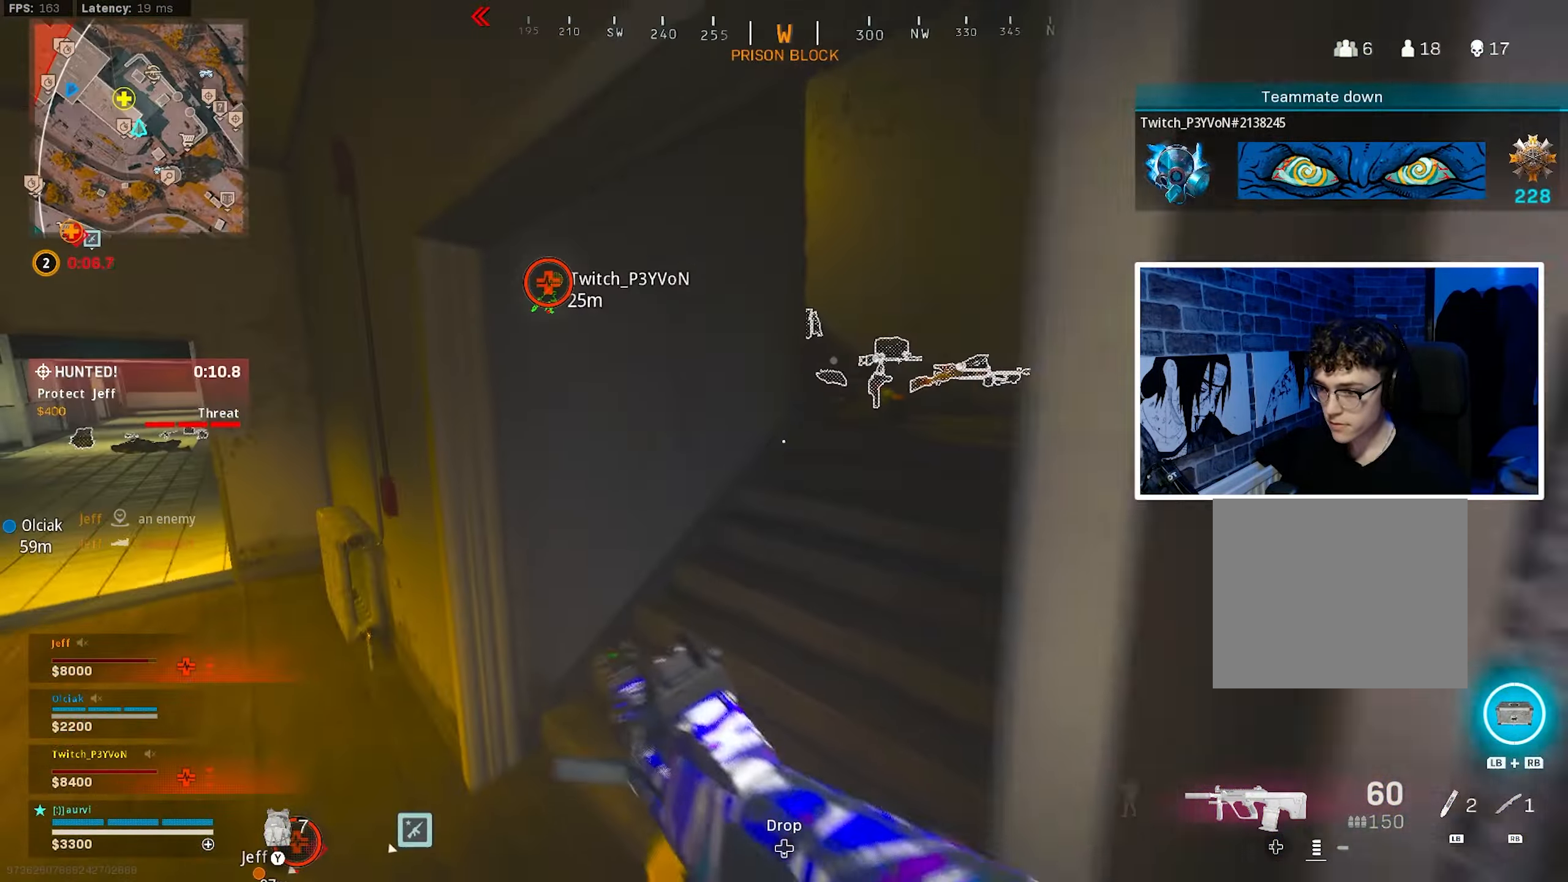
{"buttons": [], "left_stick": "up", "right_stick": "left", "events": [[83, "right_stick", "right"], [267, "right_stick", "center"], [367, "right_stick", "left"], [467, "left_stick", "up"]]}
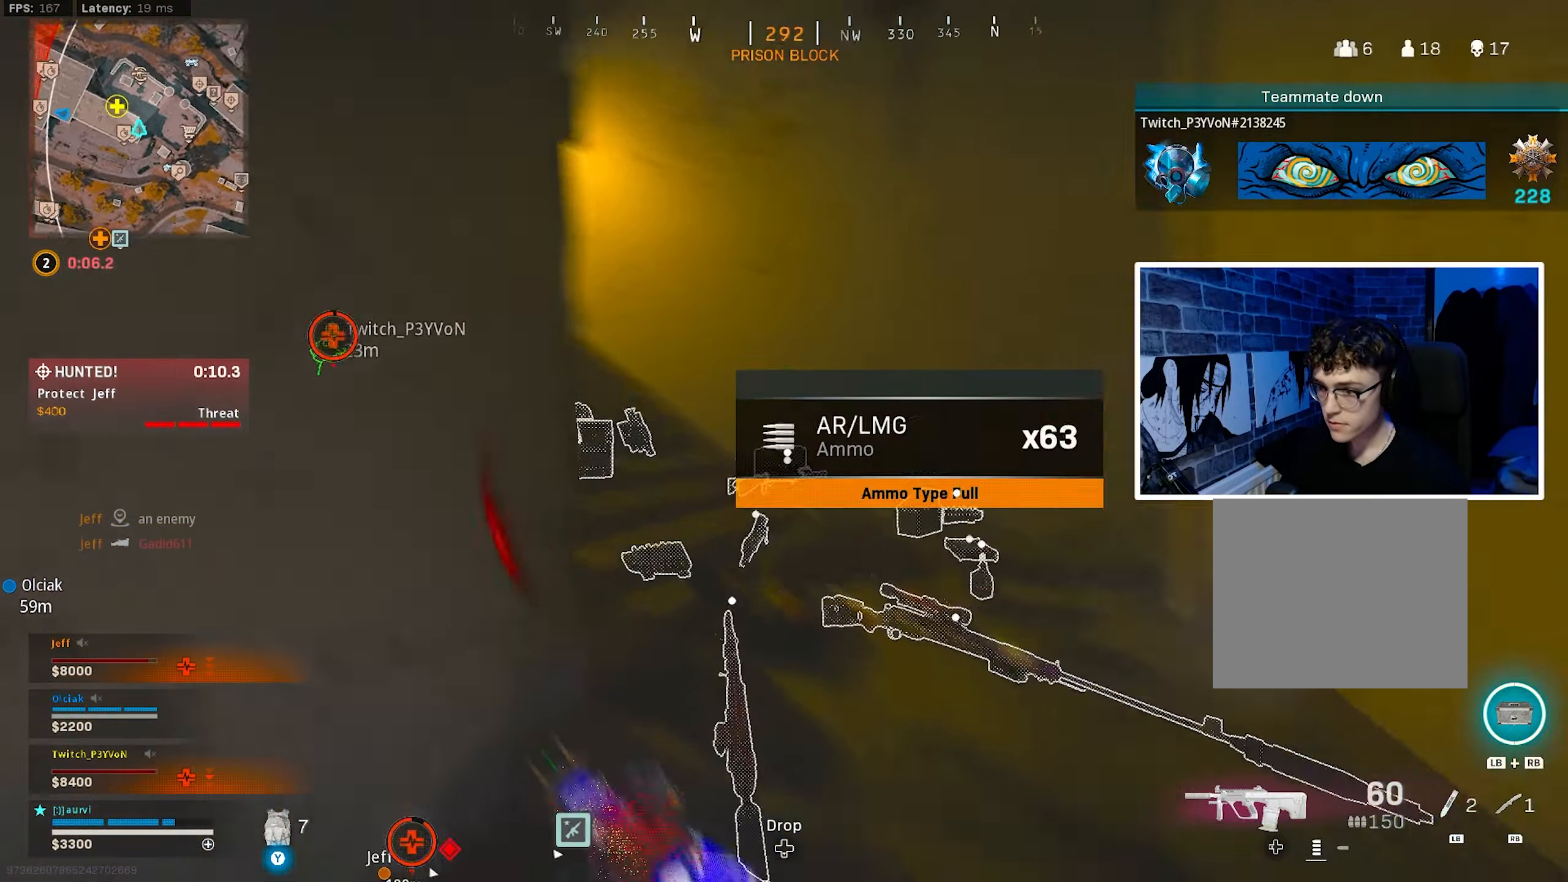
{"buttons": [], "left_stick": "up", "right_stick": "down-left", "events": [[100, "right_stick", "center"], [217, "right_stick", "left"], [333, "CIRCLE", "down"], [483, "CIRCLE", "up"], [483, "right_stick", "down-left"]]}
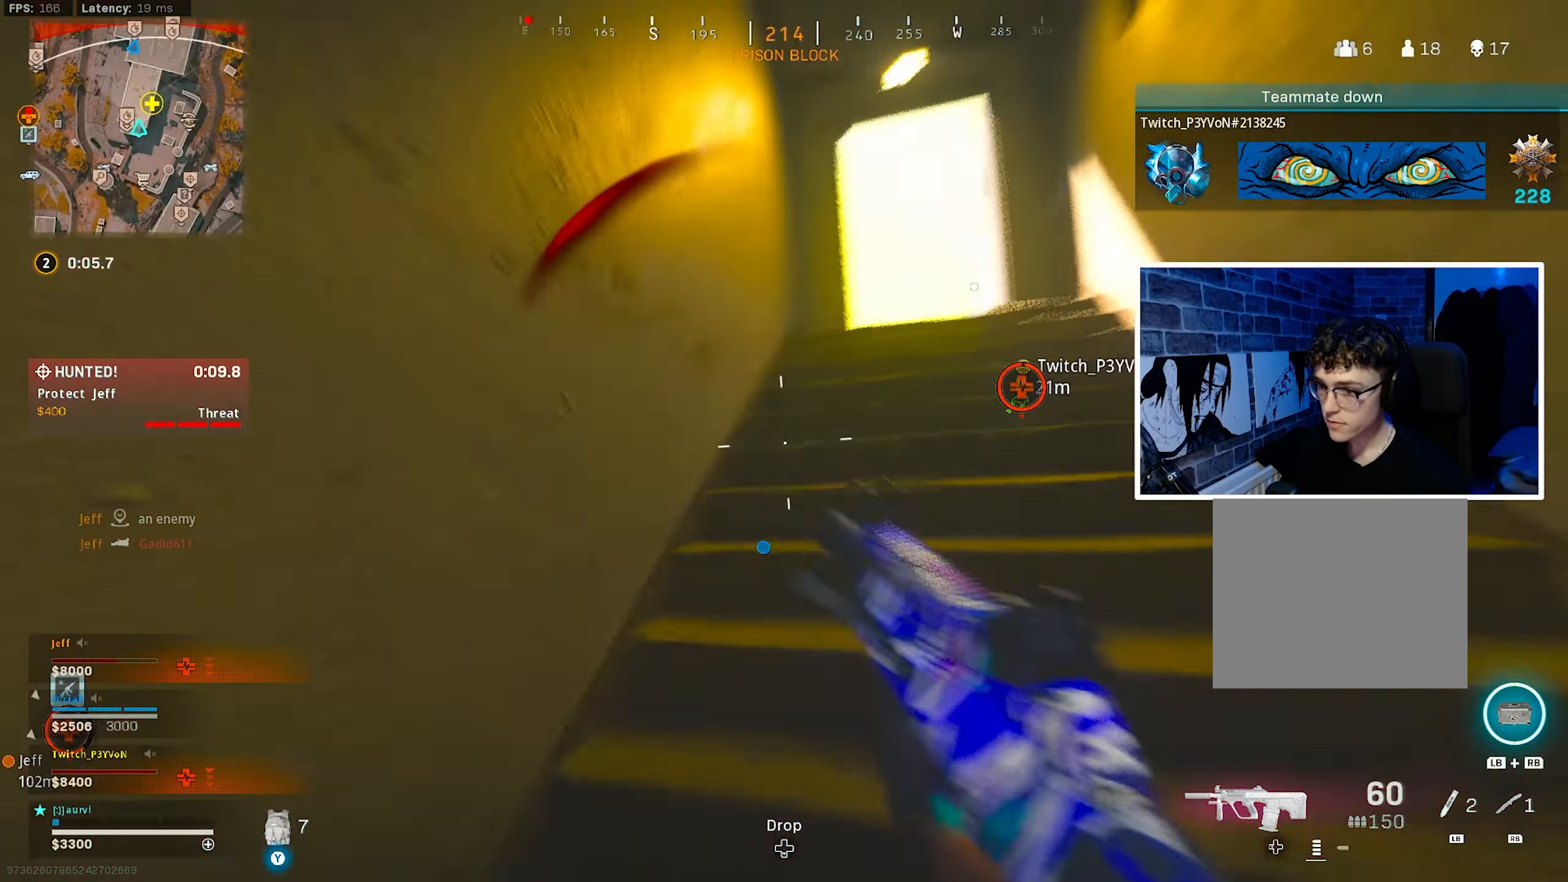
{"buttons": ["L3"], "left_stick": "up", "right_stick": "down", "events": [[17, "right_stick", "center"], [50, "CIRCLE", "down"], [83, "CROSS", "down"], [100, "right_stick", "right"], [133, "CIRCLE", "up"], [200, "CROSS", "up"], [234, "right_stick", "center"], [250, "L1", "down"], [384, "L1", "up"], [417, "right_stick", "down"], [484, "L3", "down"]]}
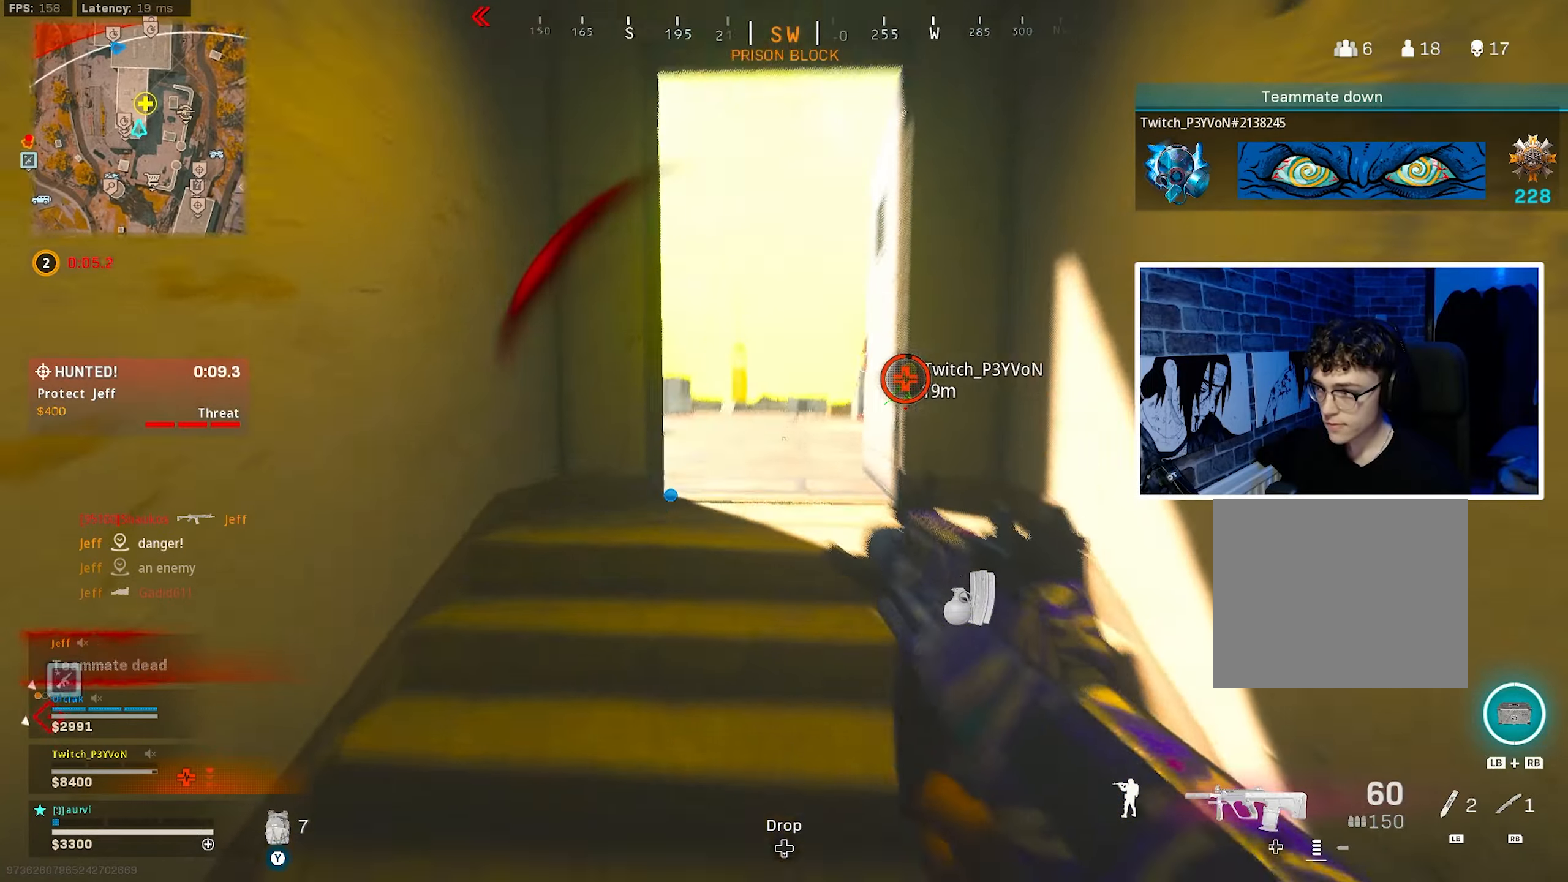
{"buttons": [], "left_stick": "up", "right_stick": "center", "events": [[100, "right_stick", "center"], [234, "L3", "up"], [250, "right_stick", "left"], [400, "right_stick", "center"]]}
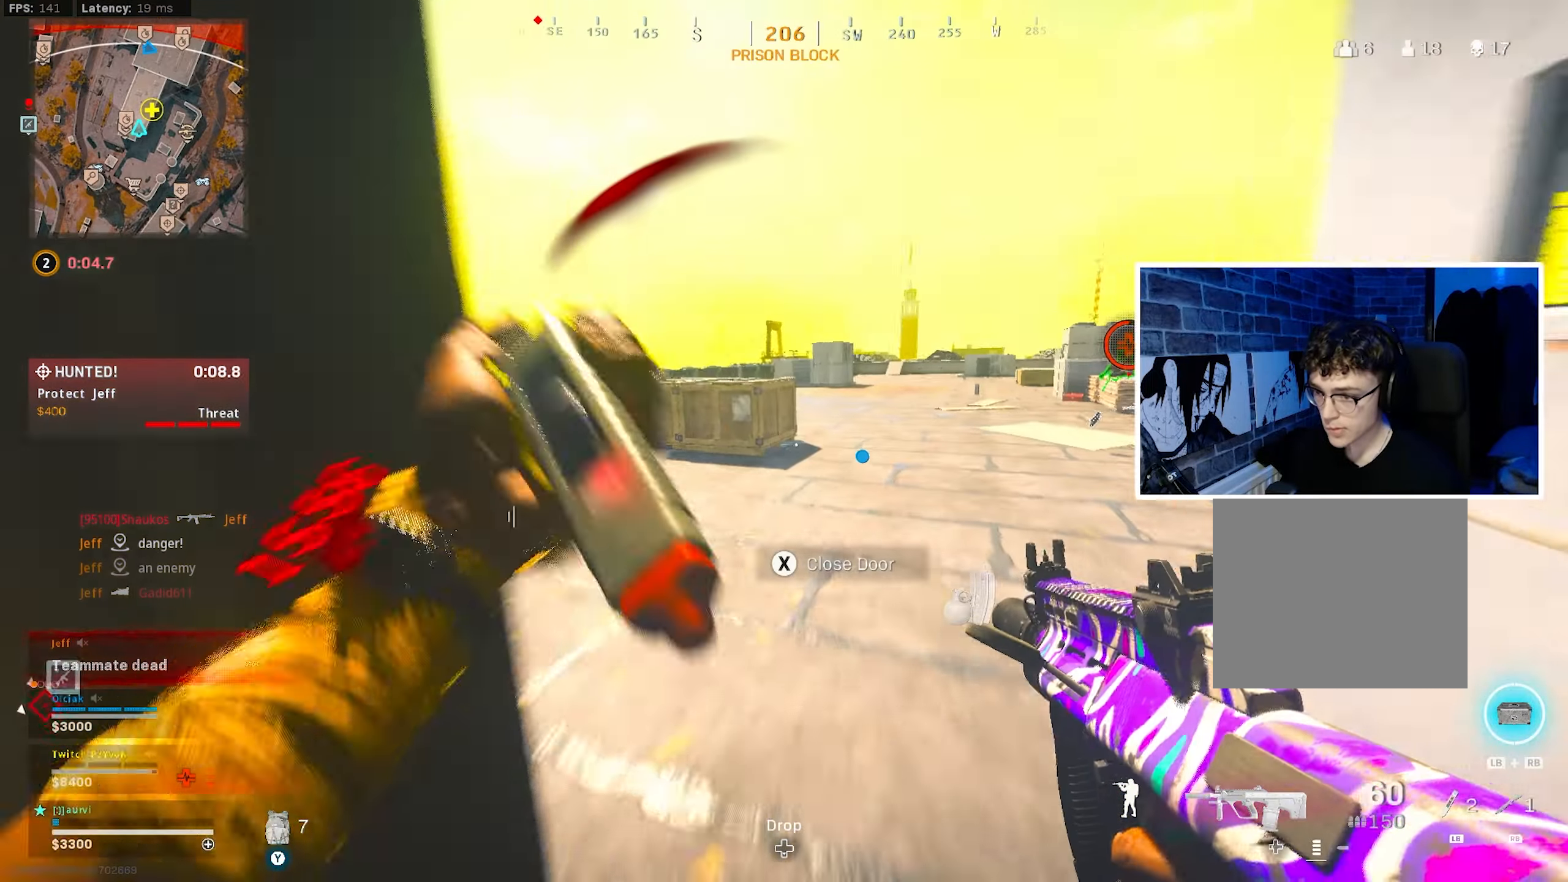
{"buttons": [], "left_stick": "up", "right_stick": "right", "events": [[67, "right_stick", "left"], [367, "right_stick", "center"], [417, "right_stick", "right"]]}
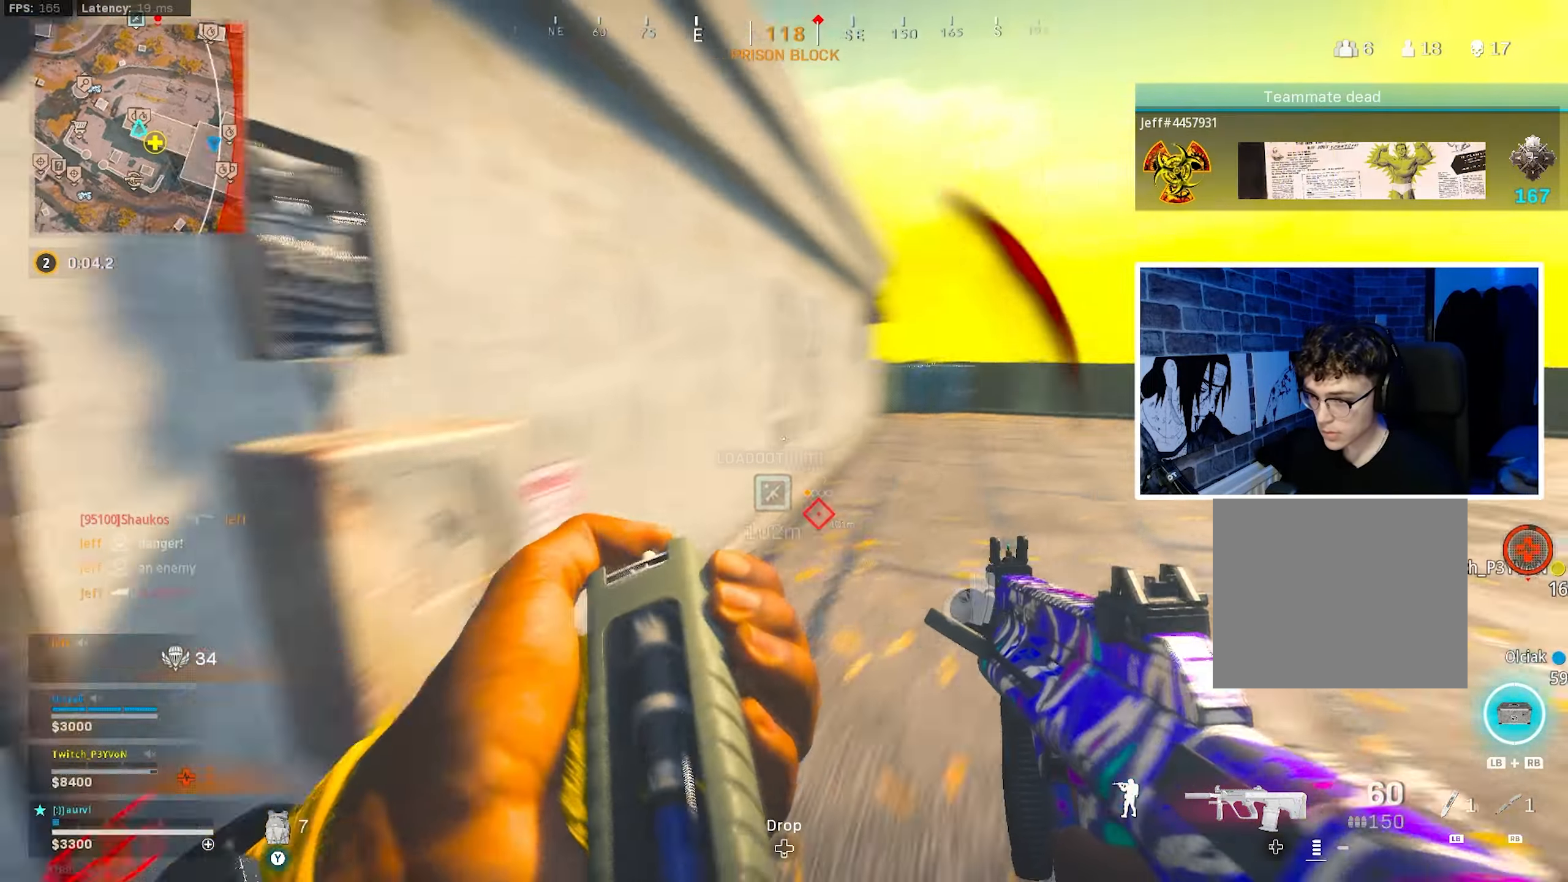
{"buttons": [], "left_stick": "down-left", "right_stick": "center", "events": [[284, "left_stick", "down-left"], [400, "right_stick", "center"]]}
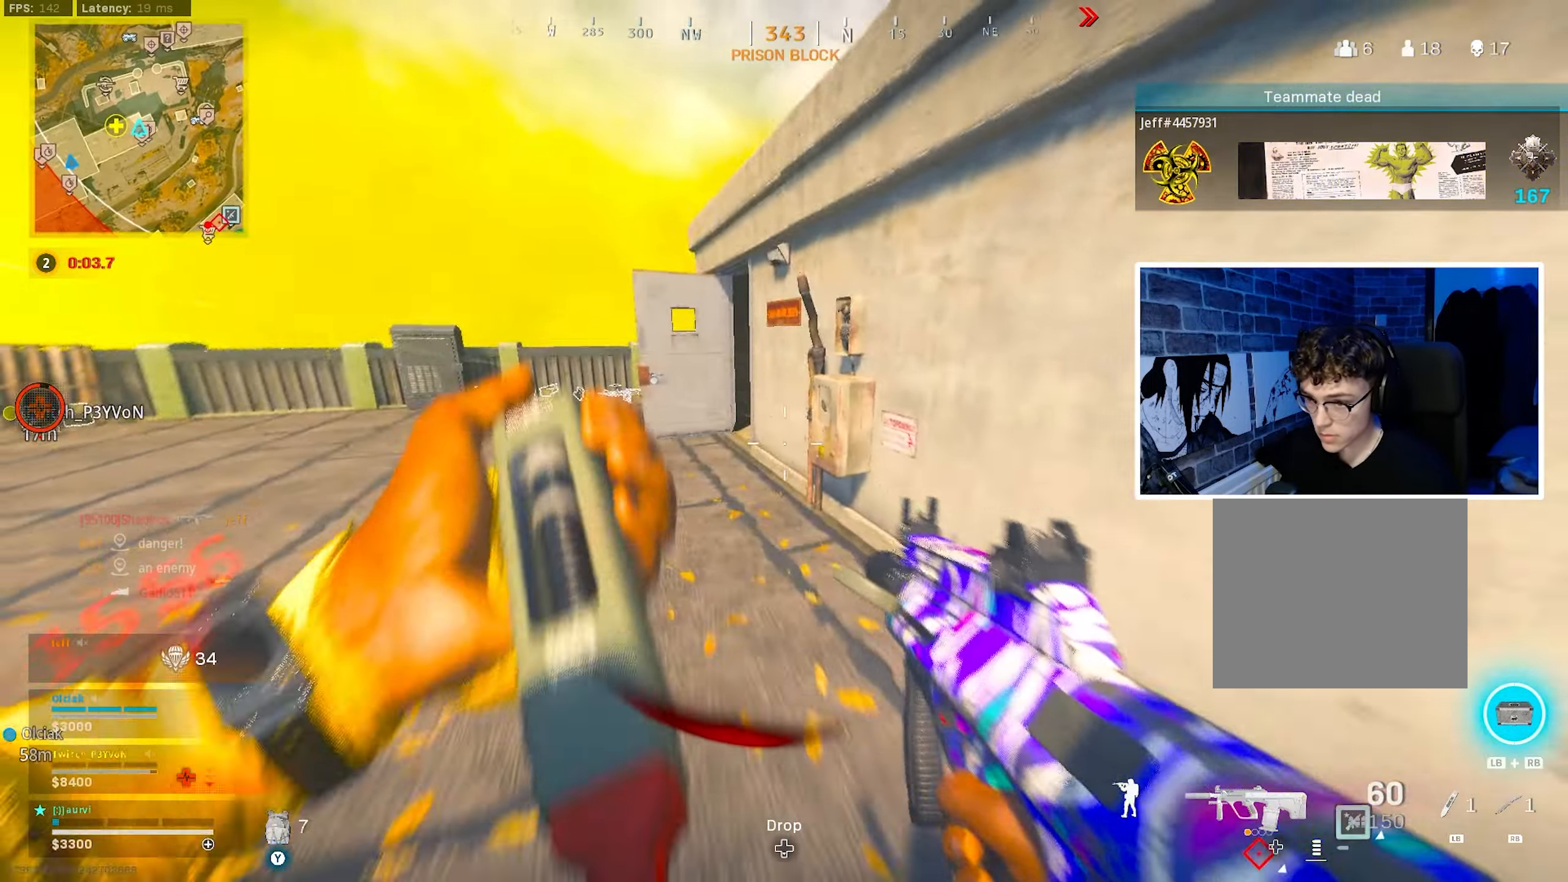
{"buttons": ["CIRCLE", "L3"], "left_stick": "up", "right_stick": "right", "events": [[67, "right_stick", "left"], [134, "left_stick", "up-left"], [184, "L3", "down"], [284, "right_stick", "center"], [300, "left_stick", "up"], [350, "right_stick", "right"], [484, "CIRCLE", "down"]]}
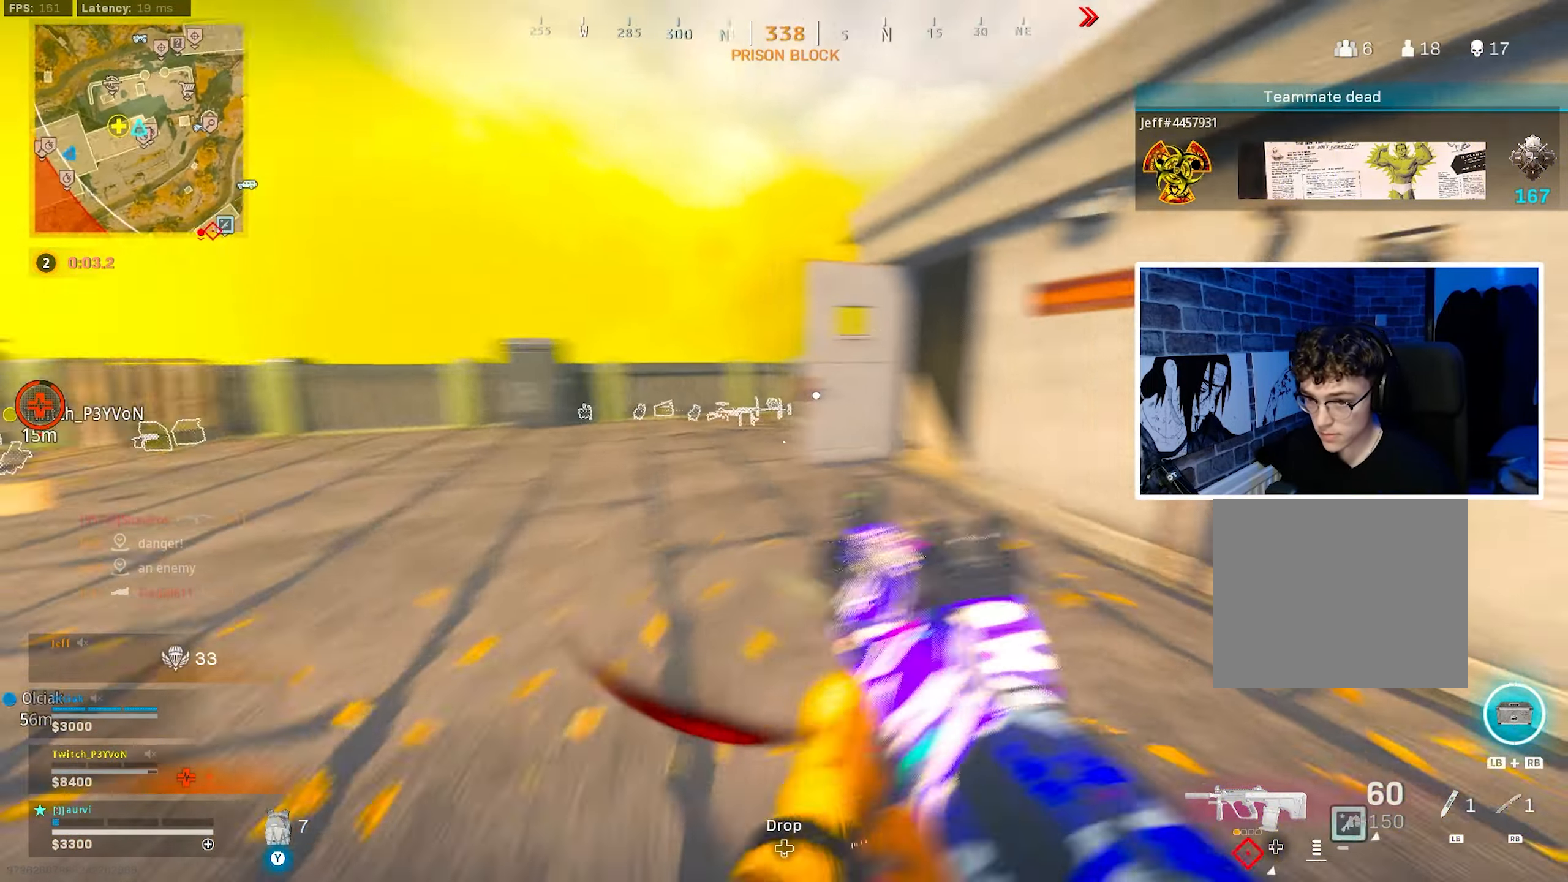
{"buttons": ["L2", "R2"], "left_stick": "right", "right_stick": "down-left", "events": [[117, "L3", "up"], [167, "CIRCLE", "up"], [167, "right_stick", "center"], [184, "left_stick", "left"], [217, "CIRCLE", "down"], [250, "left_stick", "down-left"], [284, "CROSS", "down"], [350, "R2", "down"], [367, "CIRCLE", "up"], [384, "L2", "down"], [400, "left_stick", "right"], [434, "right_stick", "down-left"], [484, "CROSS", "up"]]}
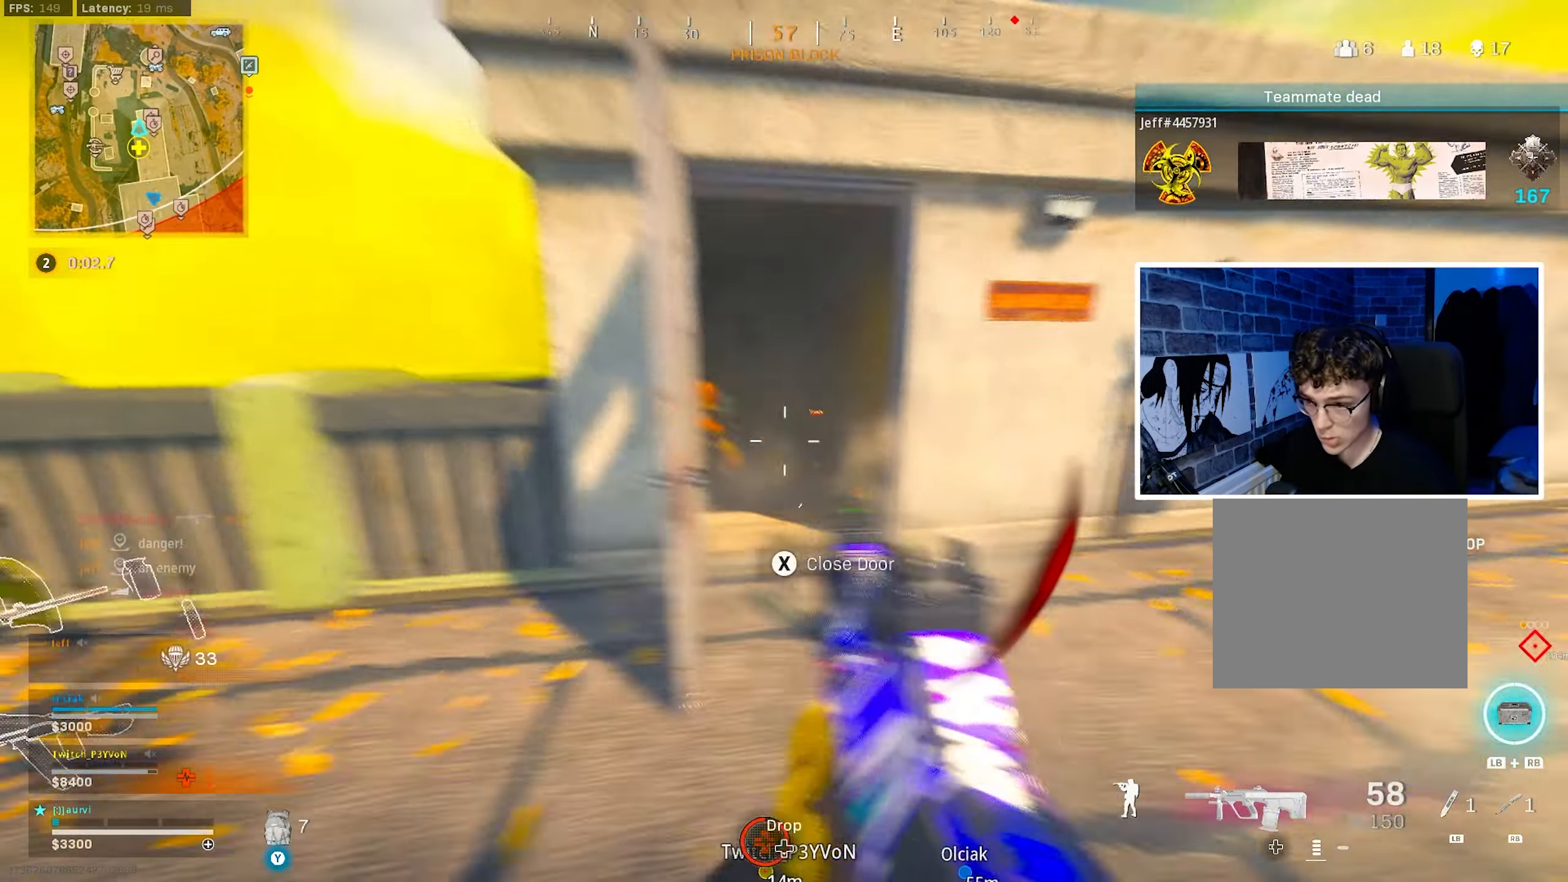
{"buttons": ["L2", "R2"], "left_stick": "right", "right_stick": "up-left", "events": [[67, "right_stick", "center"], [150, "right_stick", "down-left"], [184, "CROSS", "down"], [334, "CROSS", "up"], [400, "right_stick", "up-left"]]}
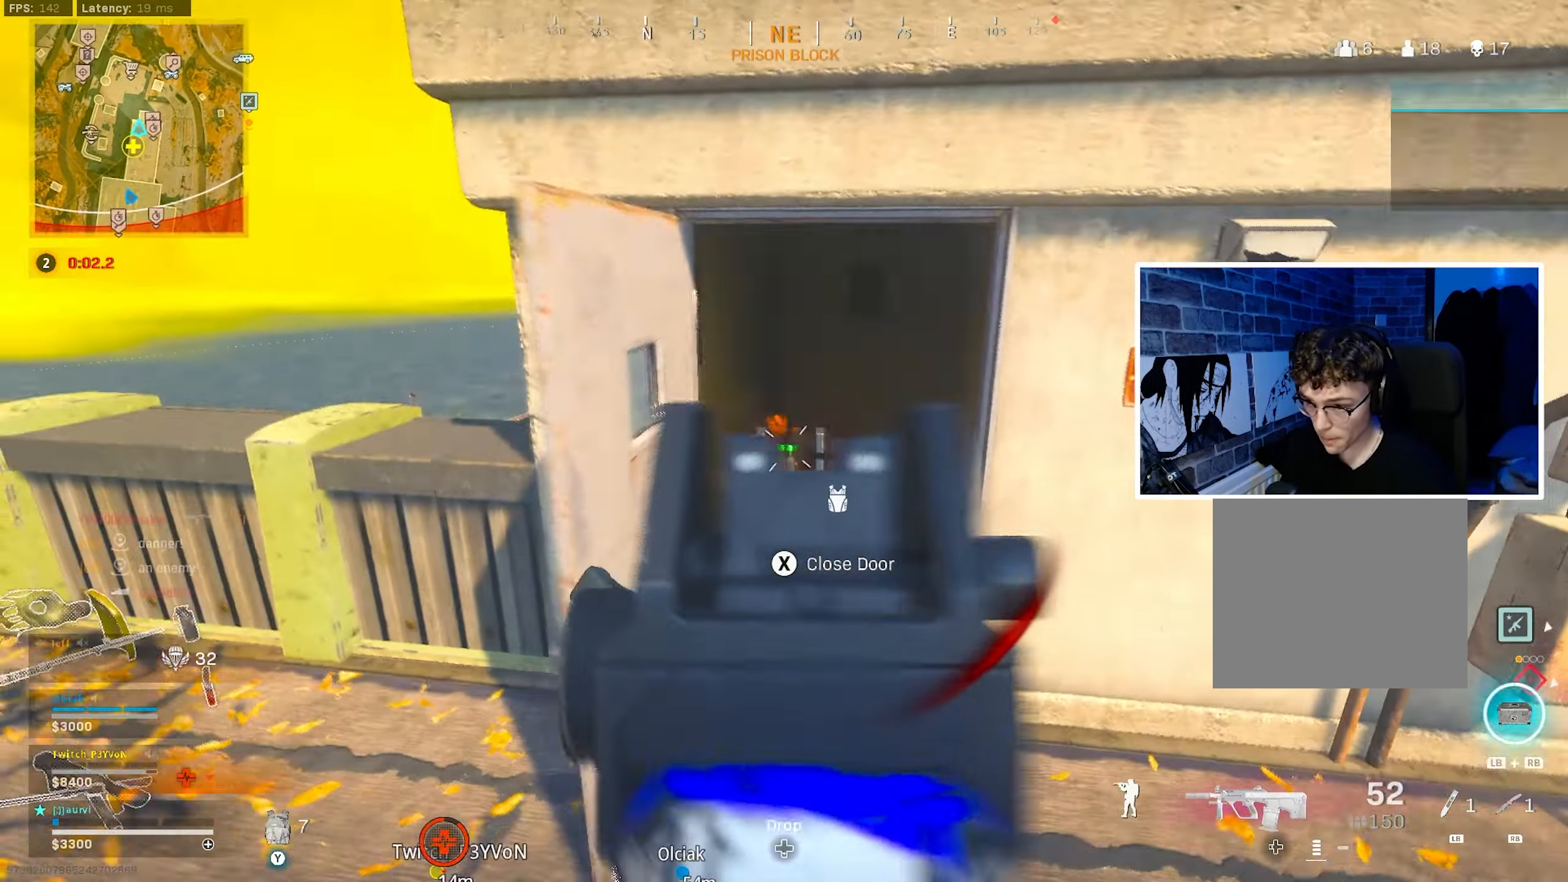
{"buttons": ["L2", "R2"], "left_stick": "up-right", "right_stick": "right", "events": [[84, "right_stick", "center"], [234, "CROSS", "down"], [234, "right_stick", "down-right"], [367, "right_stick", "center"], [467, "CROSS", "up"], [484, "left_stick", "up-right"], [484, "right_stick", "right"]]}
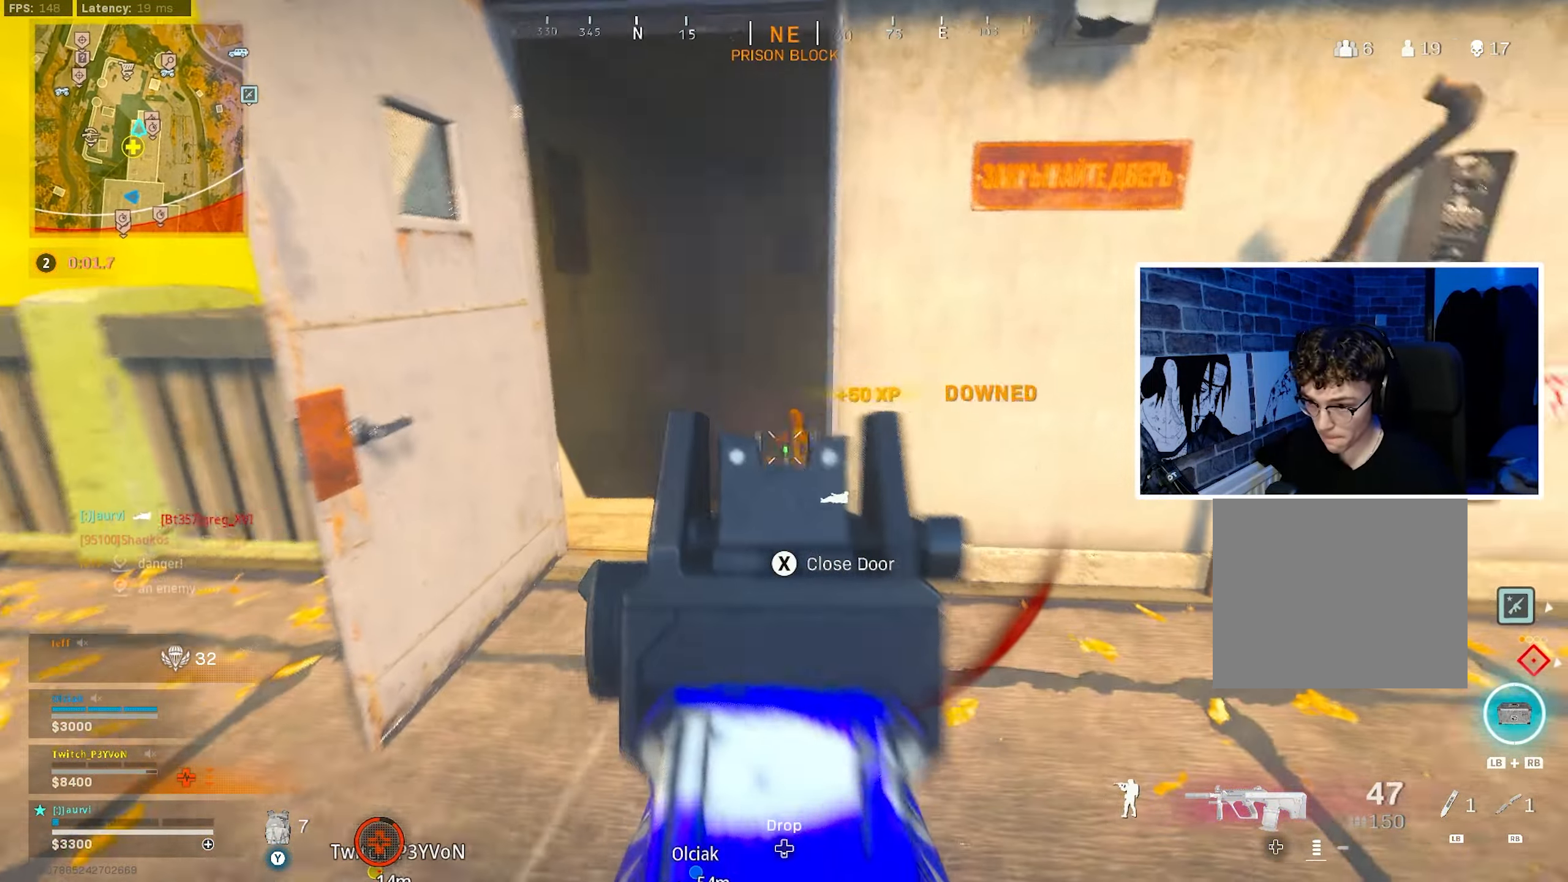
{"buttons": ["CROSS"], "left_stick": "up", "right_stick": "down-right", "events": [[100, "L2", "up"], [100, "R2", "up"], [100, "left_stick", "up"], [167, "L3", "down"], [167, "right_stick", "down-left"], [317, "right_stick", "down-right"], [417, "L3", "up"], [450, "CROSS", "down"]]}
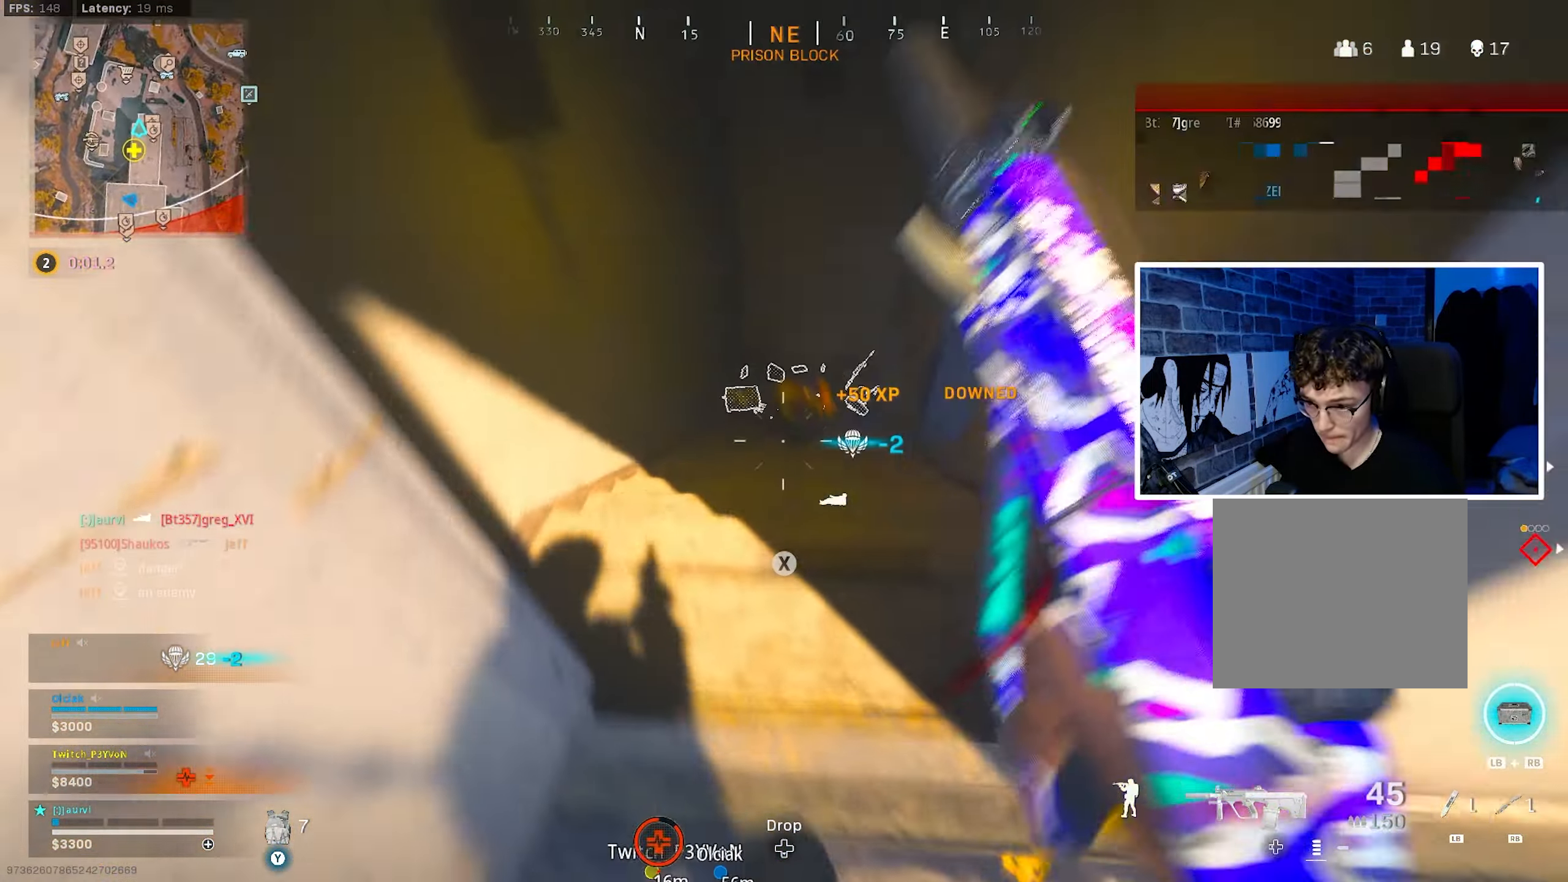
{"buttons": [], "left_stick": "up-right", "right_stick": "up-right", "events": [[34, "R1", "down"], [67, "CROSS", "up"], [84, "R1", "up"], [100, "right_stick", "center"], [167, "left_stick", "up-right"], [200, "right_stick", "up-right"], [267, "right_stick", "right"], [384, "right_stick", "center"], [500, "right_stick", "up-right"]]}
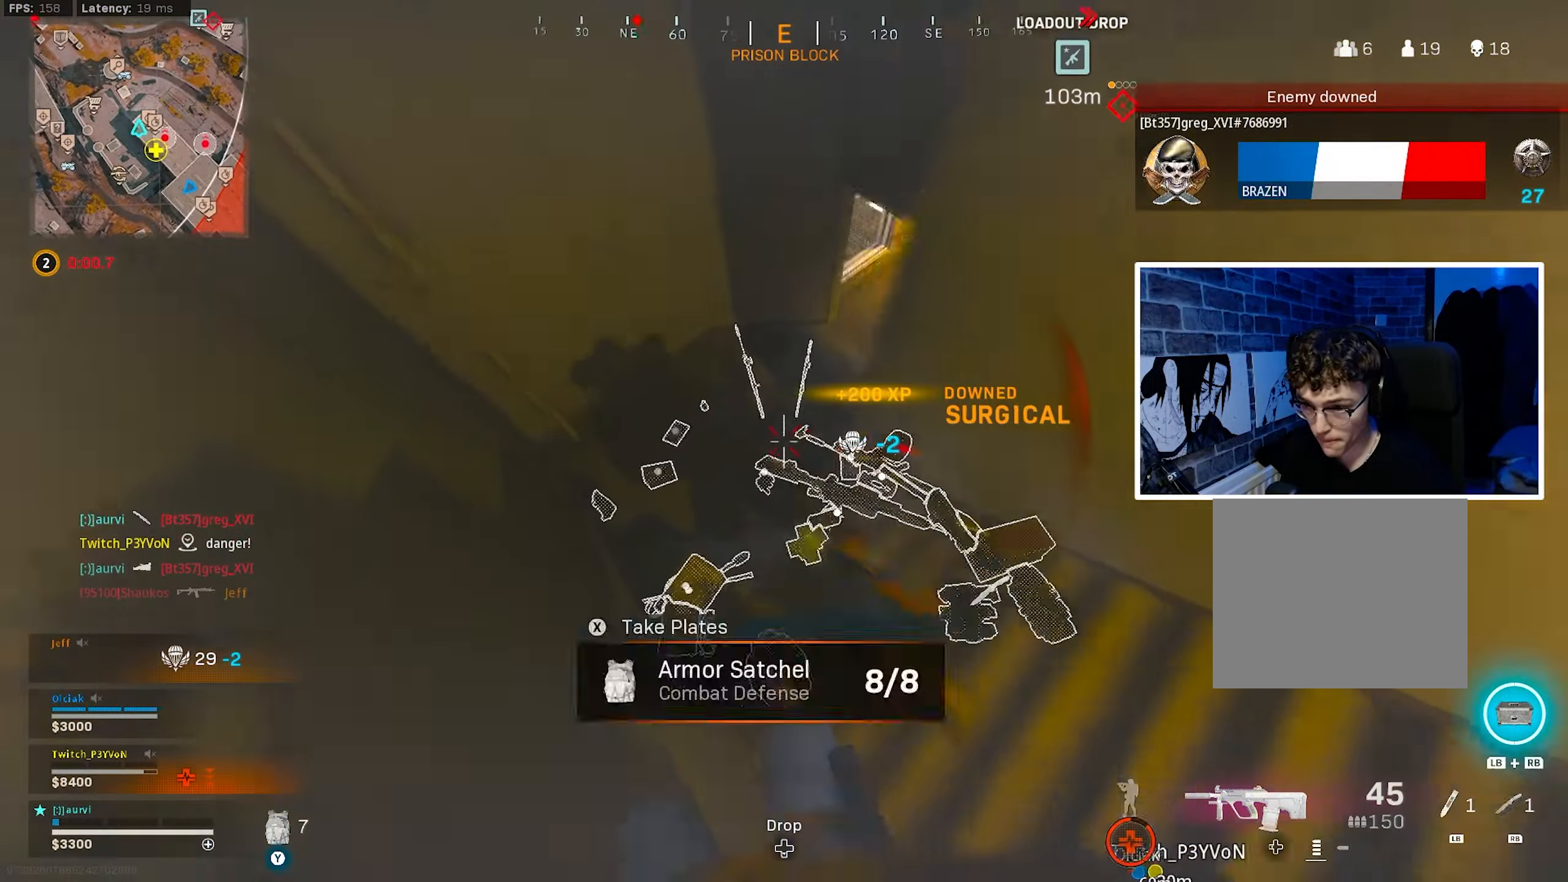
{"buttons": ["L3"], "left_stick": "up", "right_stick": "center", "events": [[34, "left_stick", "up"], [283, "right_stick", "center"], [316, "L3", "down"]]}
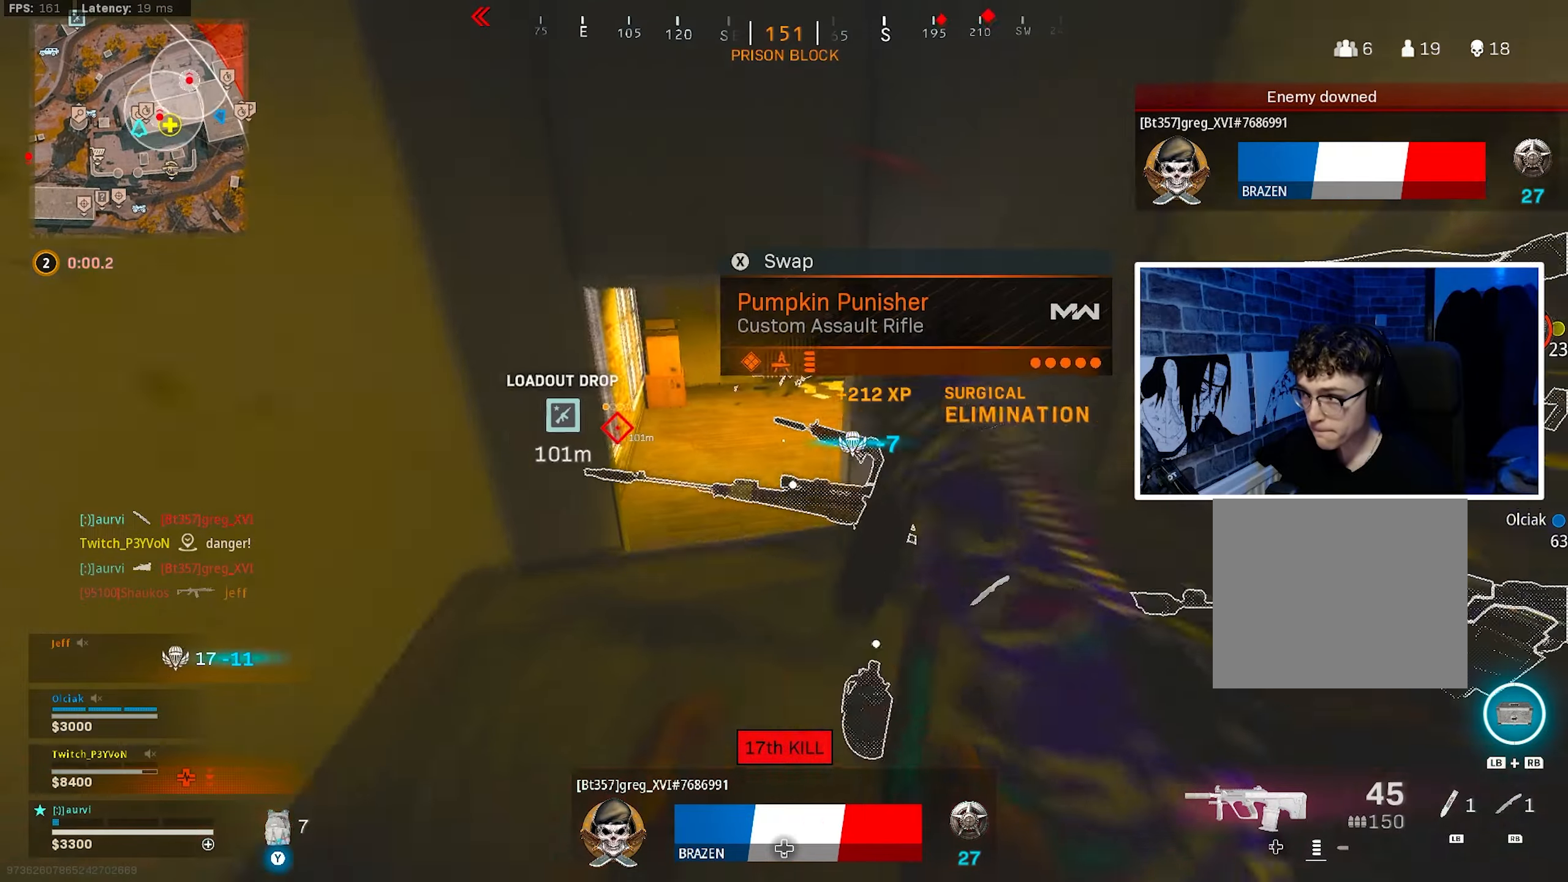
{"buttons": ["TRIANGLE"], "left_stick": "up", "right_stick": "right", "events": [[16, "TRIANGLE", "down"], [150, "right_stick", "right"], [200, "right_stick", "center"], [300, "L3", "up"], [450, "right_stick", "right"]]}
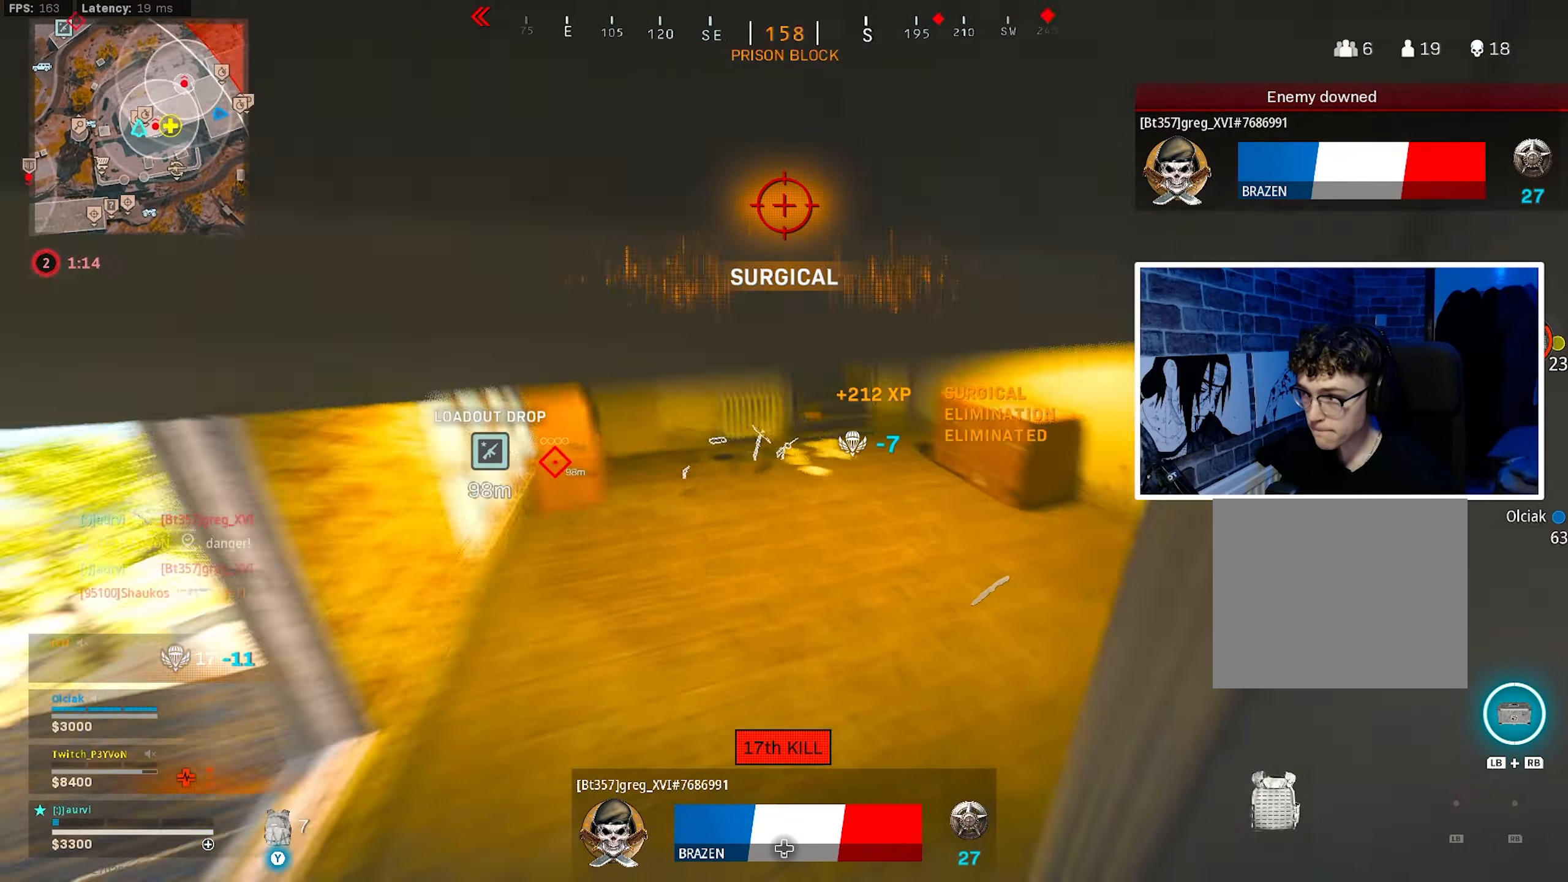
{"buttons": ["CIRCLE"], "left_stick": "up", "right_stick": "center", "events": [[200, "TRIANGLE", "up"], [200, "right_stick", "center"], [300, "right_stick", "right"], [466, "right_stick", "center"], [500, "CIRCLE", "down"]]}
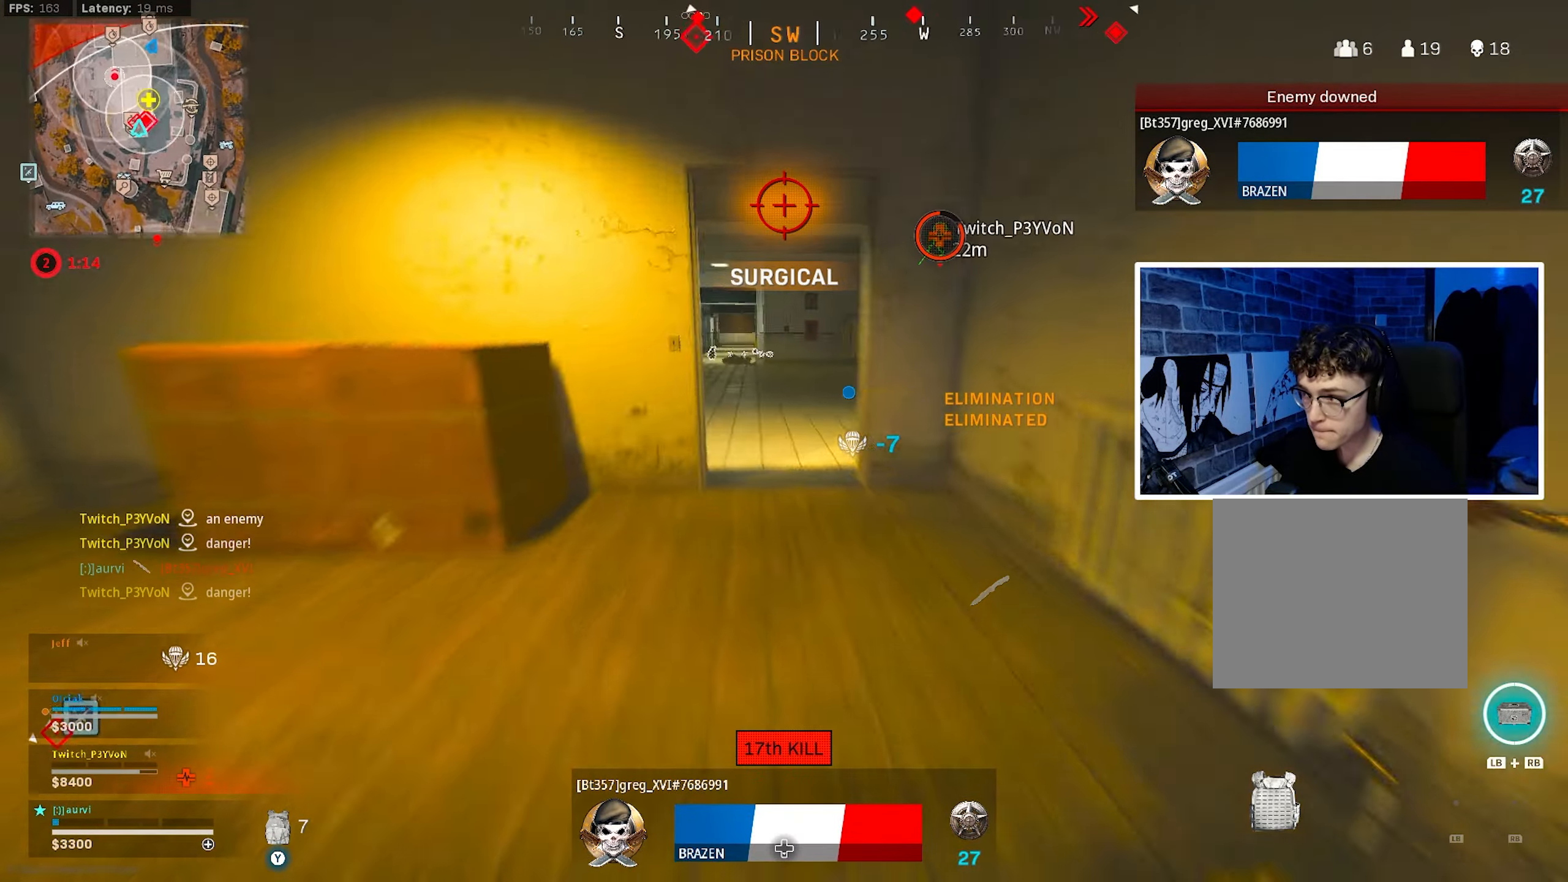
{"buttons": [], "left_stick": "up", "right_stick": "right", "events": [[150, "CIRCLE", "up"], [150, "right_stick", "right"], [233, "CIRCLE", "down"], [283, "right_stick", "center"], [316, "CROSS", "down"], [383, "CIRCLE", "up"], [400, "right_stick", "right"], [466, "CROSS", "up"]]}
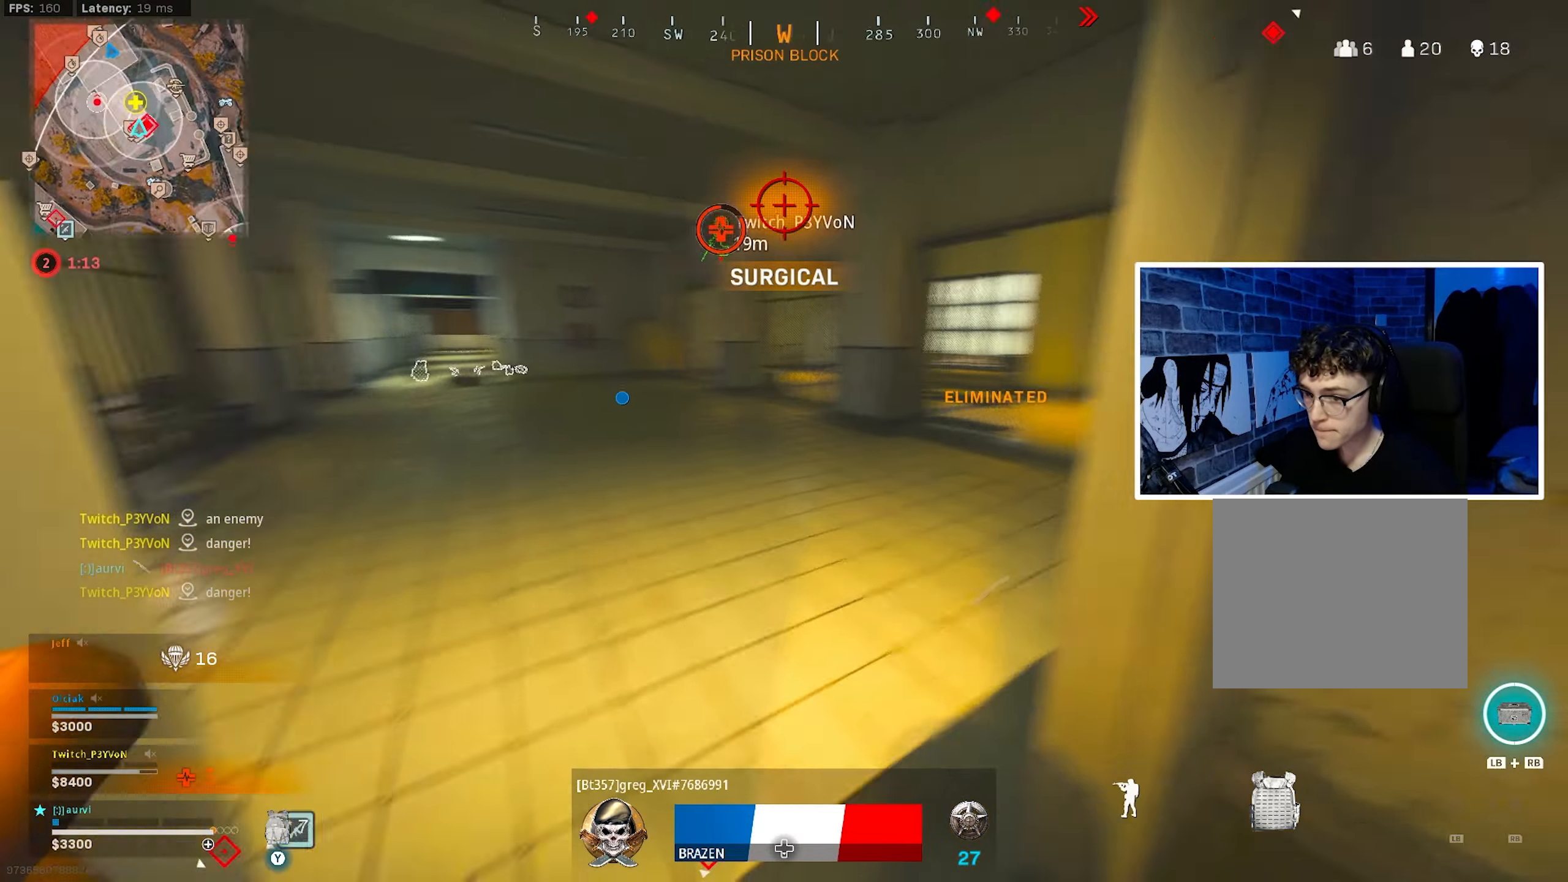
{"buttons": [], "left_stick": "up", "right_stick": "center", "events": [[83, "L3", "down"], [116, "right_stick", "center"], [216, "right_stick", "right"], [283, "L3", "up"], [366, "right_stick", "center"]]}
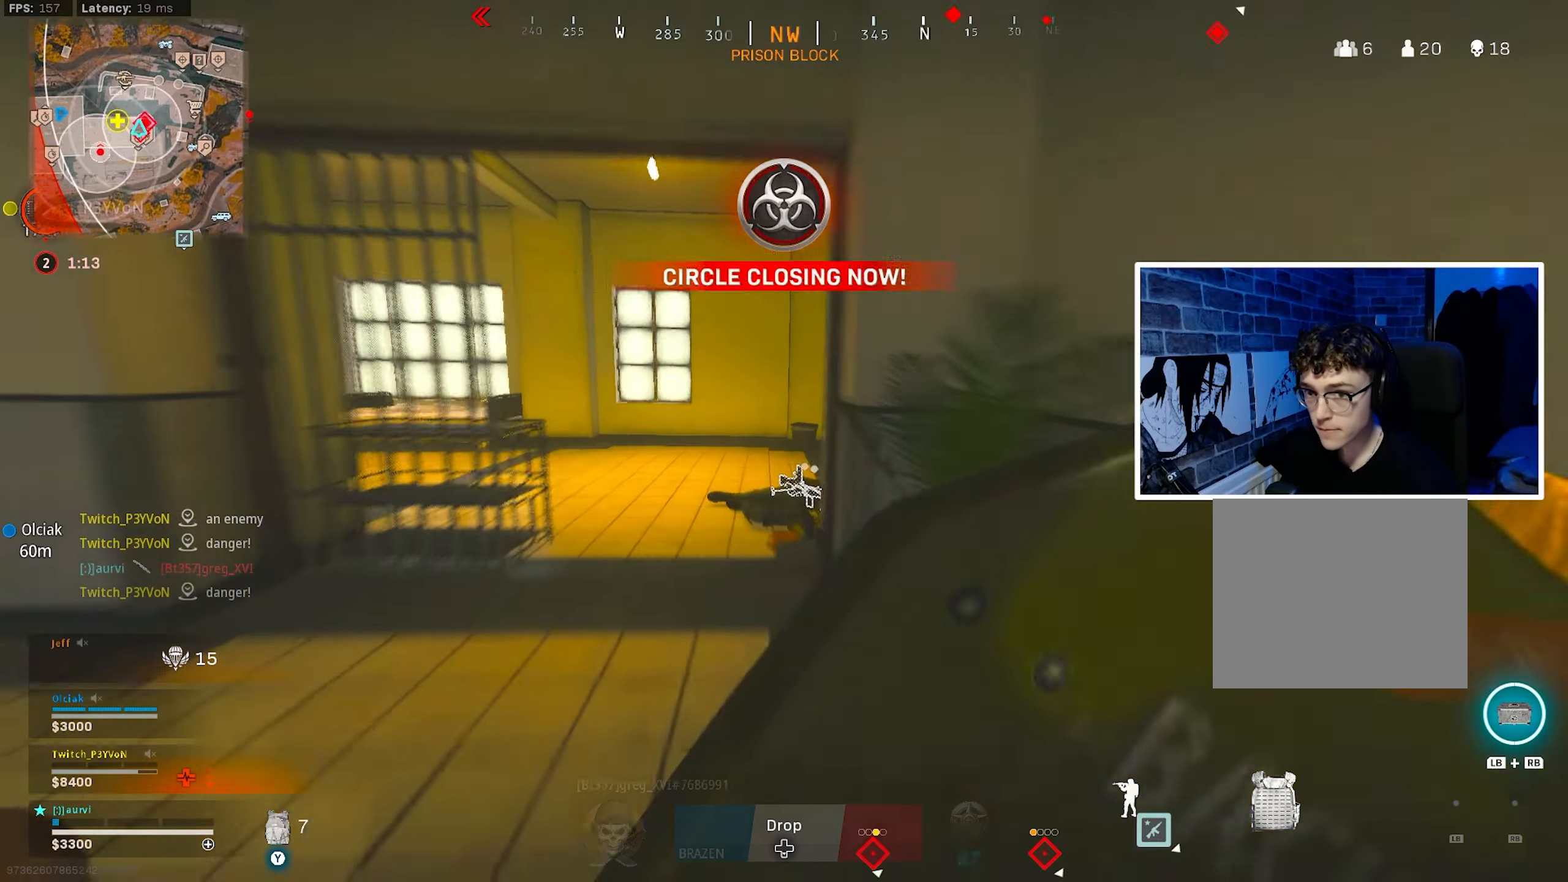
{"buttons": [], "left_stick": "up", "right_stick": "left", "events": [[66, "right_stick", "left"], [116, "right_stick", "center"], [266, "right_stick", "left"], [400, "right_stick", "center"], [450, "right_stick", "left"]]}